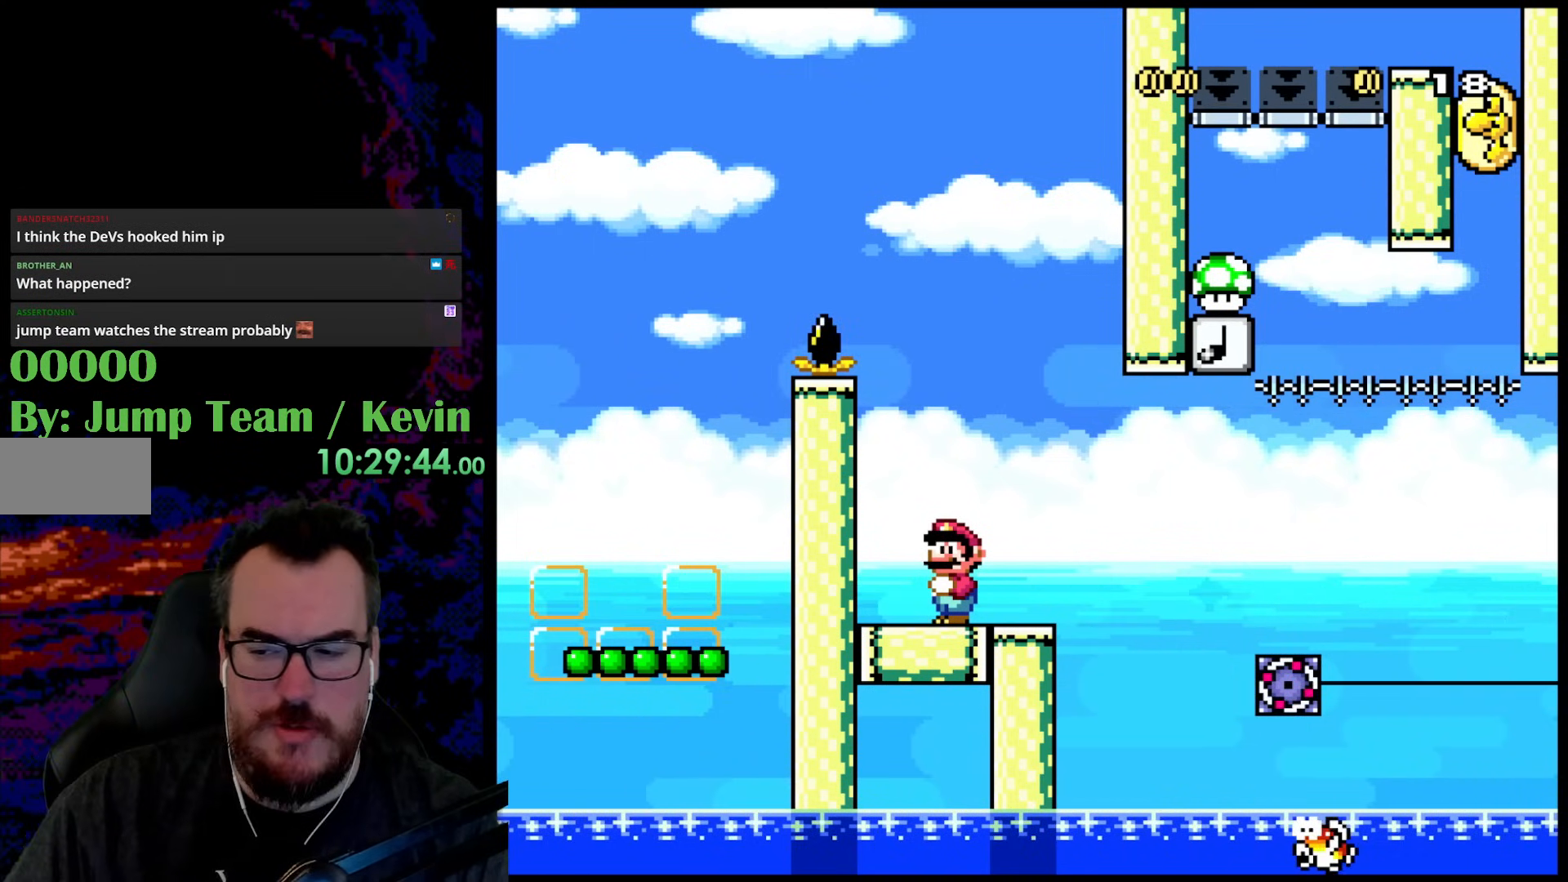
Gameplay with a controller (Nintendo layout); each line is a JSON object with the inputs held at the frame after it. "events" lists button and stick changes between this image and that frame as [ms after this image, input, new state], when the widget could be followed in between. Not read: L3 R3.
{"buttons": [], "events": []}
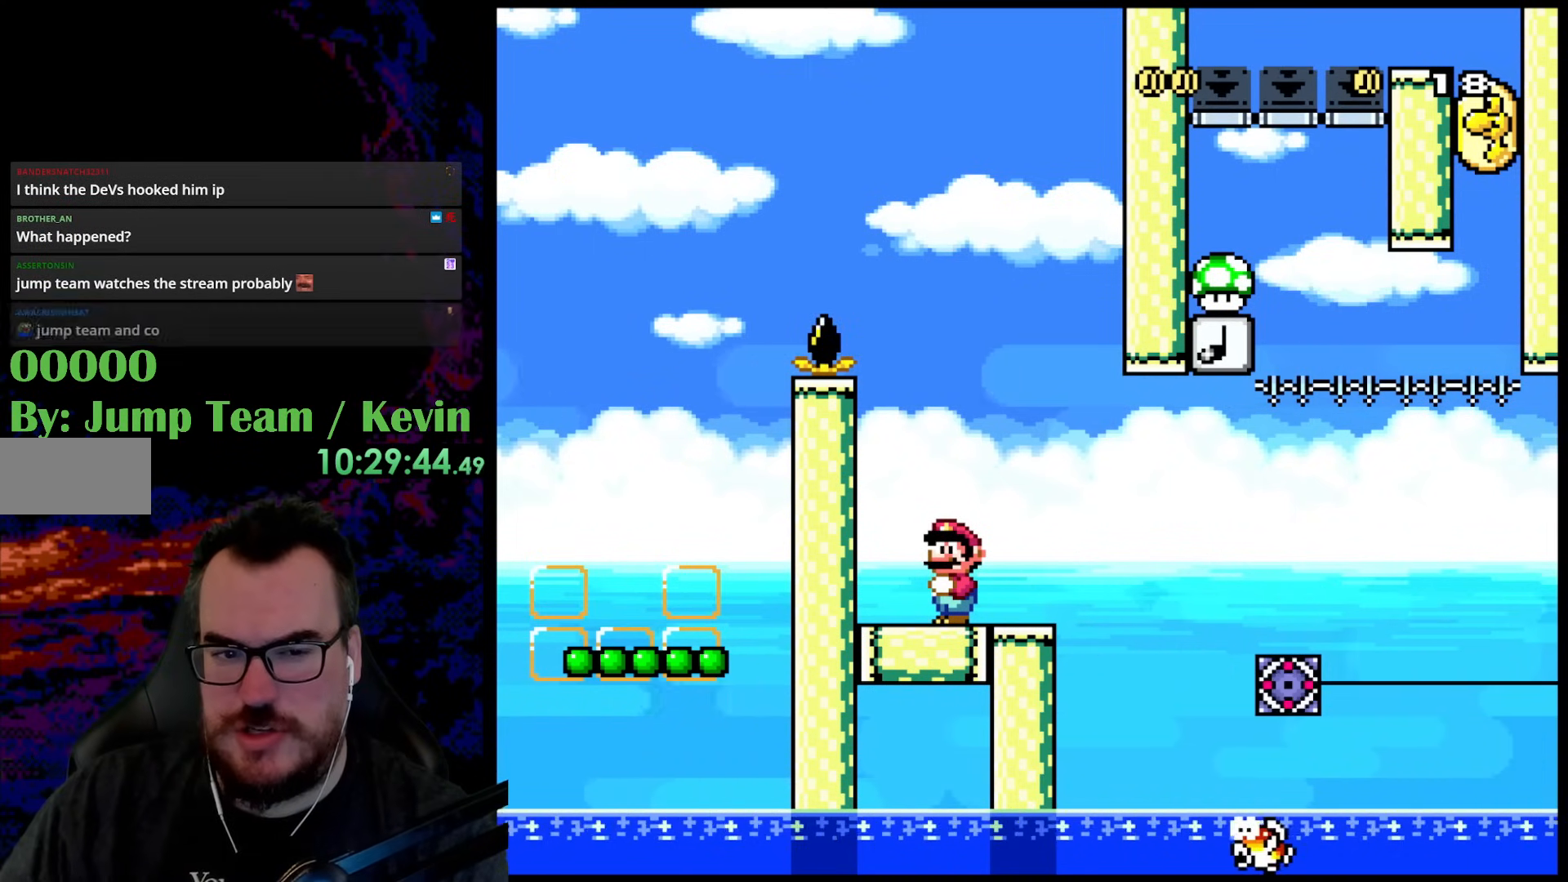
{"buttons": ["DPAD_RIGHT"], "events": [[417, "DPAD_RIGHT", "down"]]}
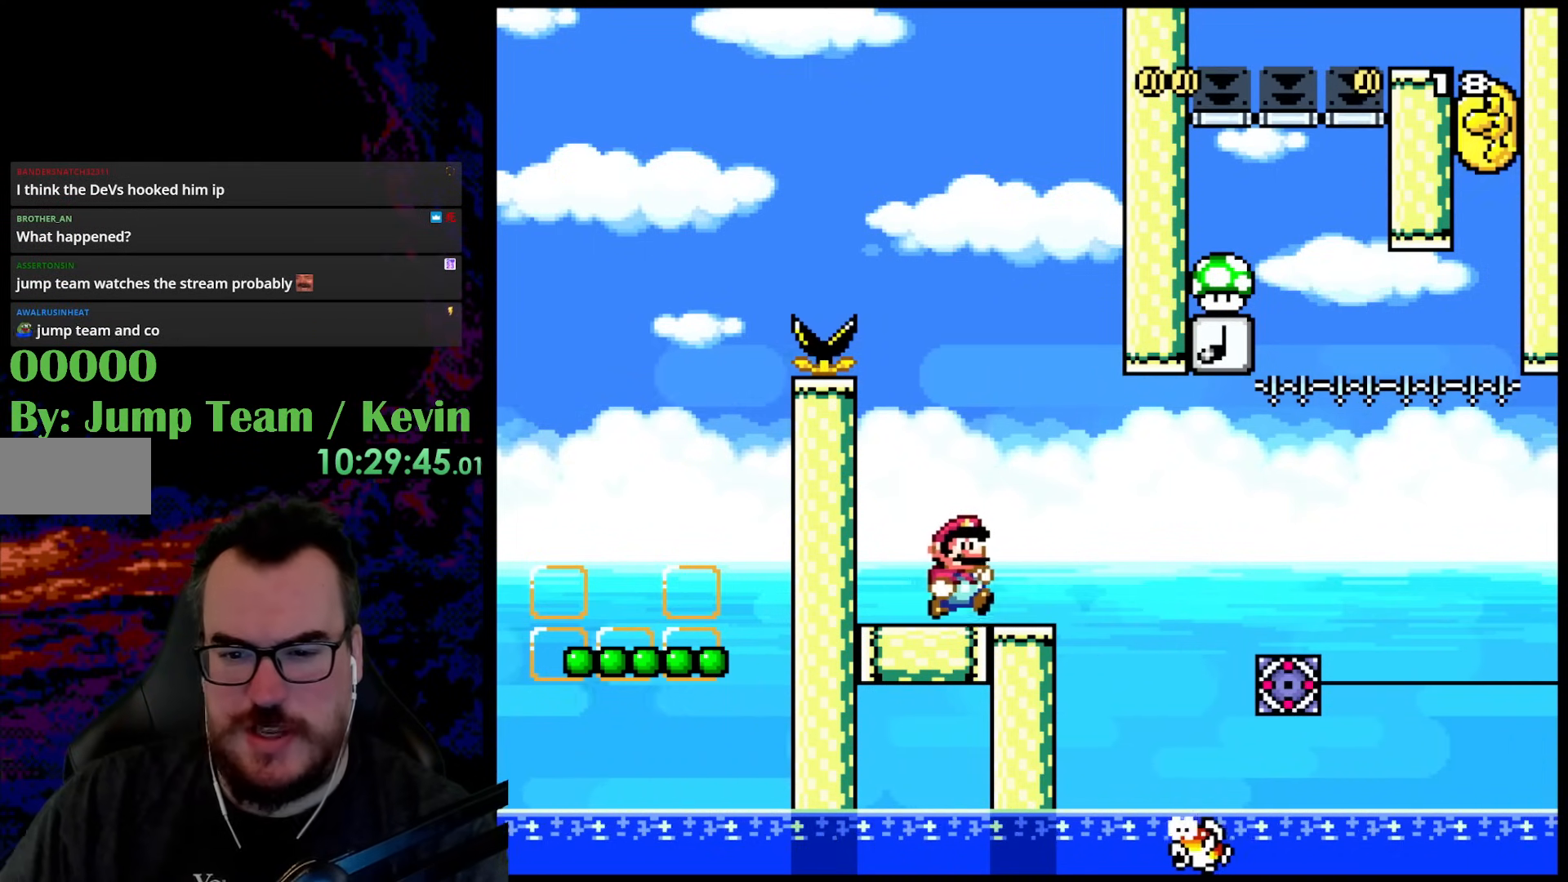
{"buttons": [], "events": [[17, "DPAD_RIGHT", "up"]]}
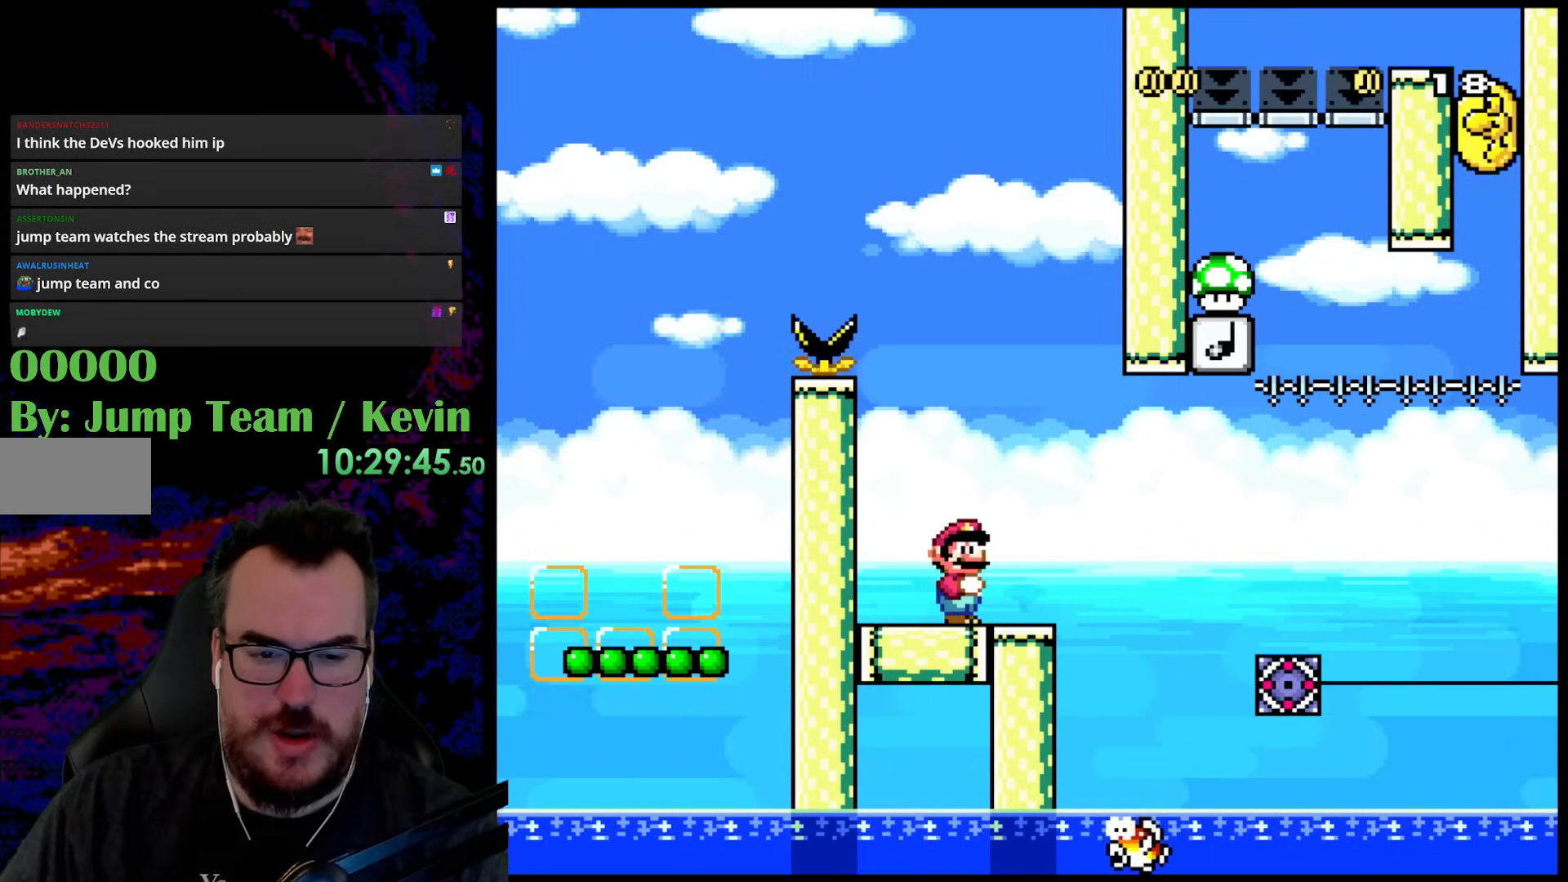
{"buttons": ["X"], "events": [[17, "X", "down"]]}
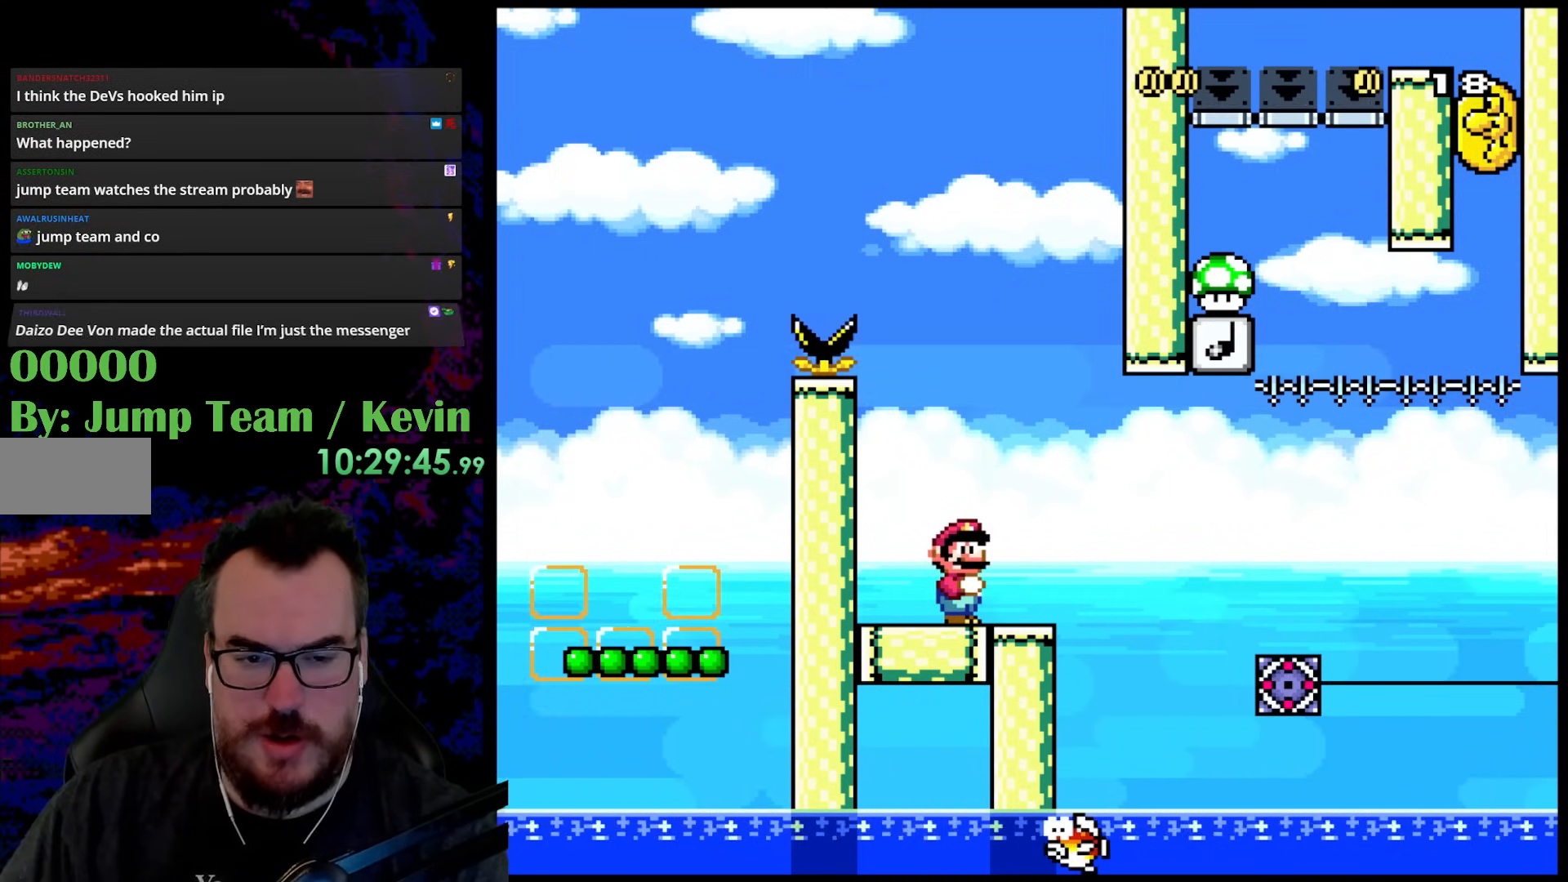
{"buttons": ["X"], "events": []}
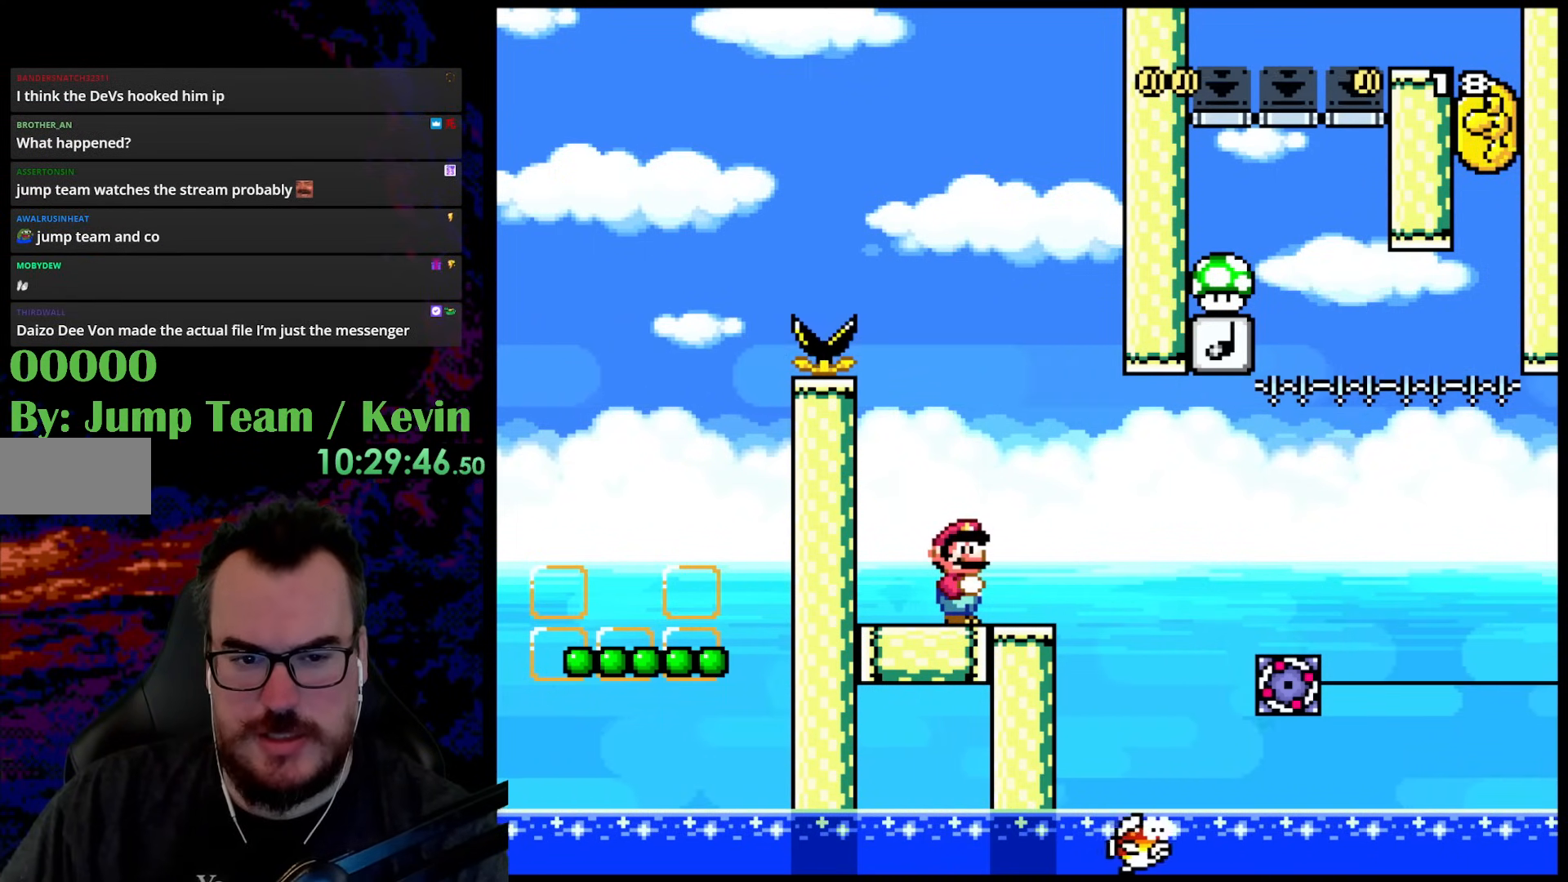
{"buttons": ["X"], "events": []}
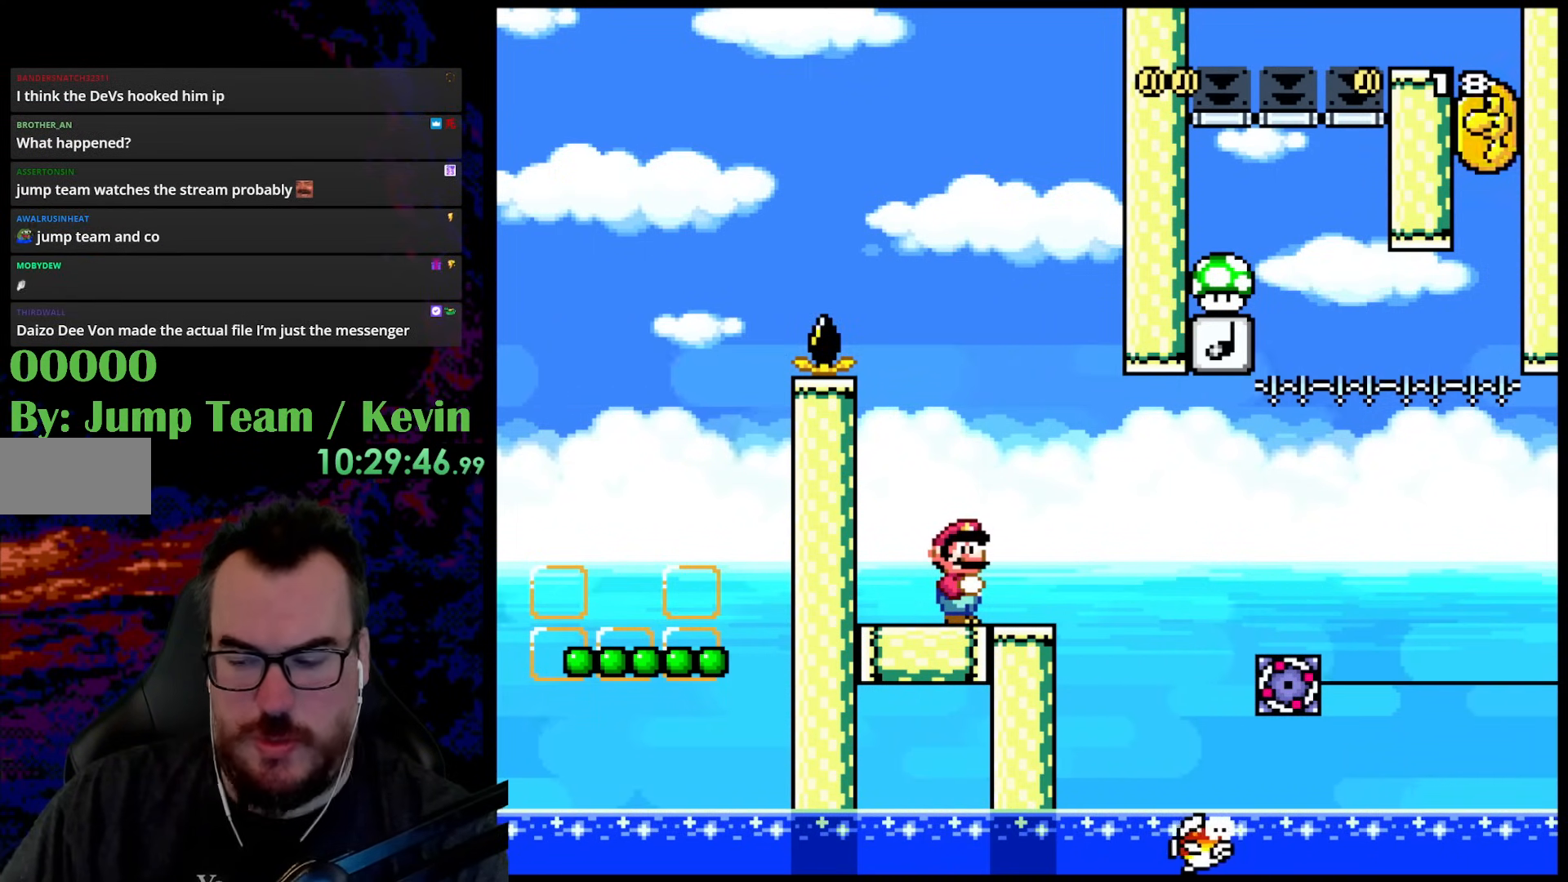
{"buttons": [], "events": [[167, "X", "up"]]}
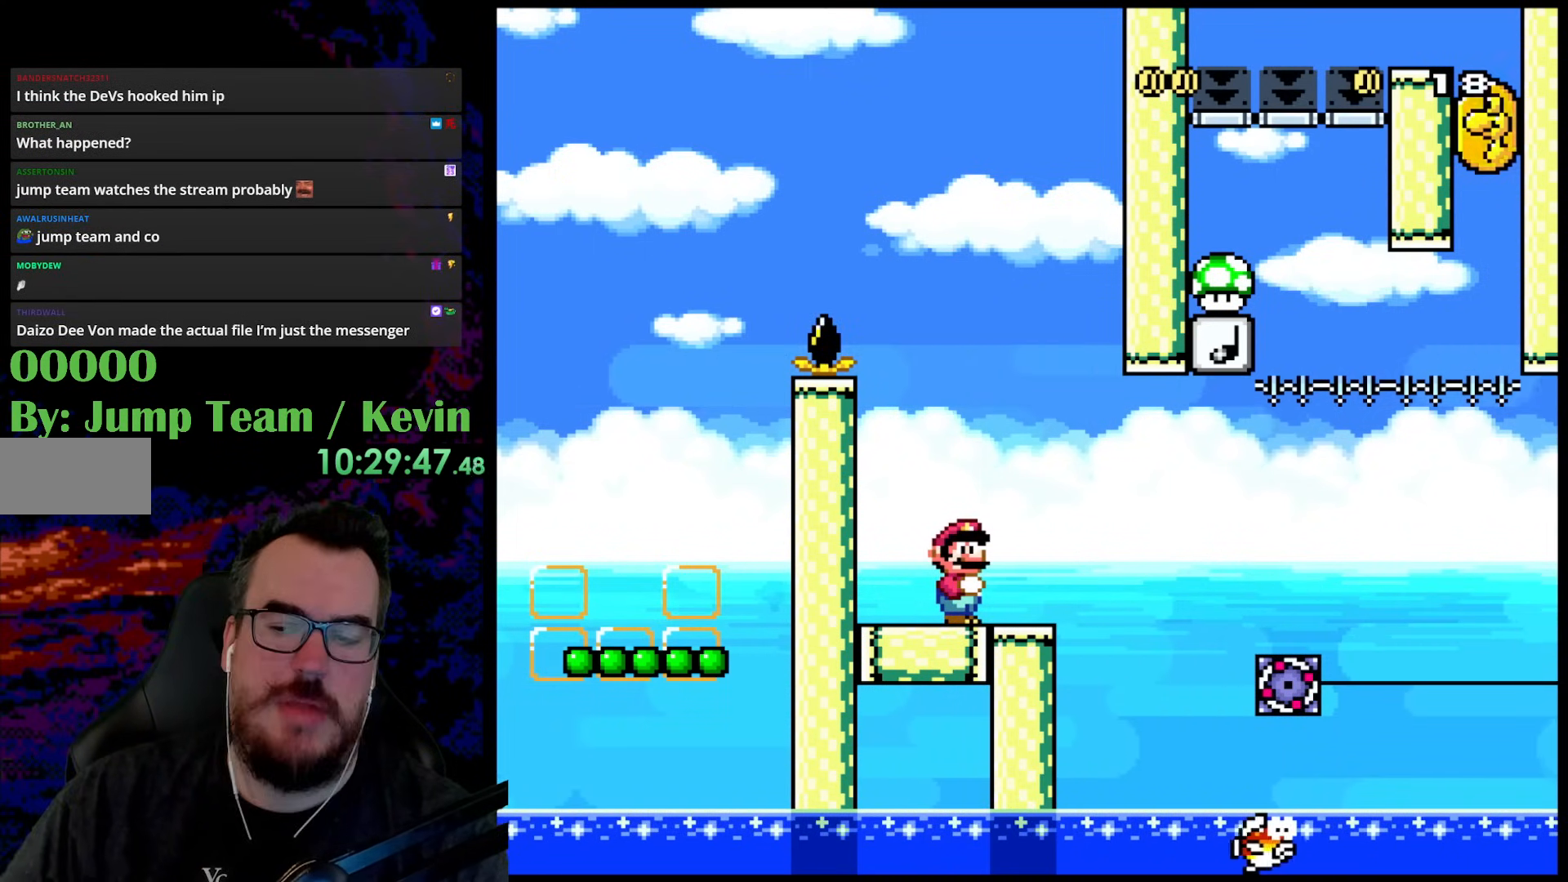
{"buttons": [], "events": [[100, "X", "down"], [350, "X", "up"]]}
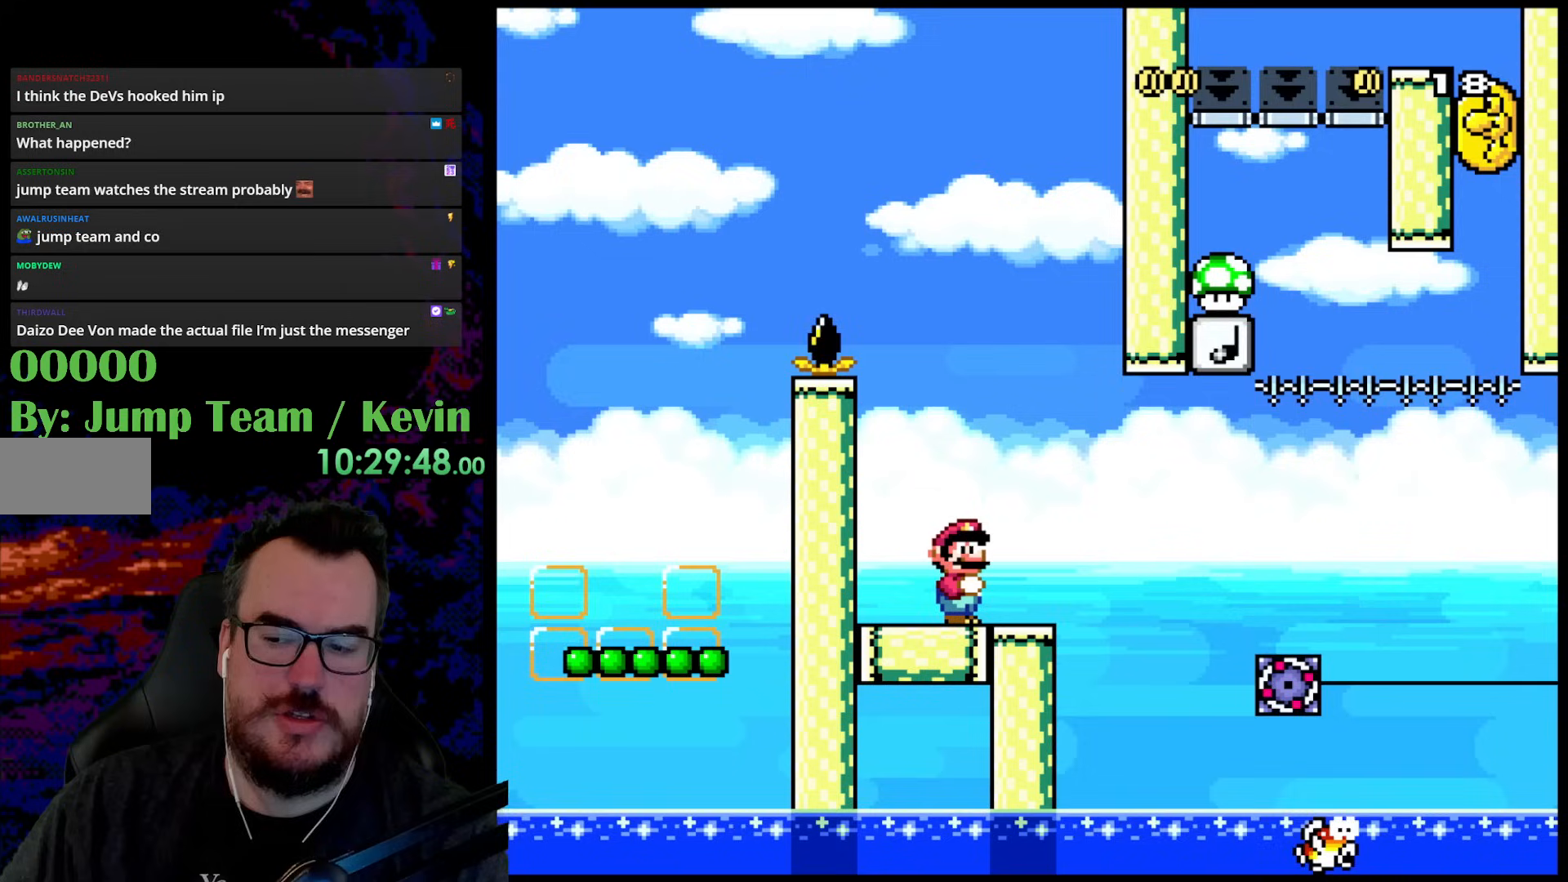
{"buttons": ["X"], "events": [[300, "X", "down"]]}
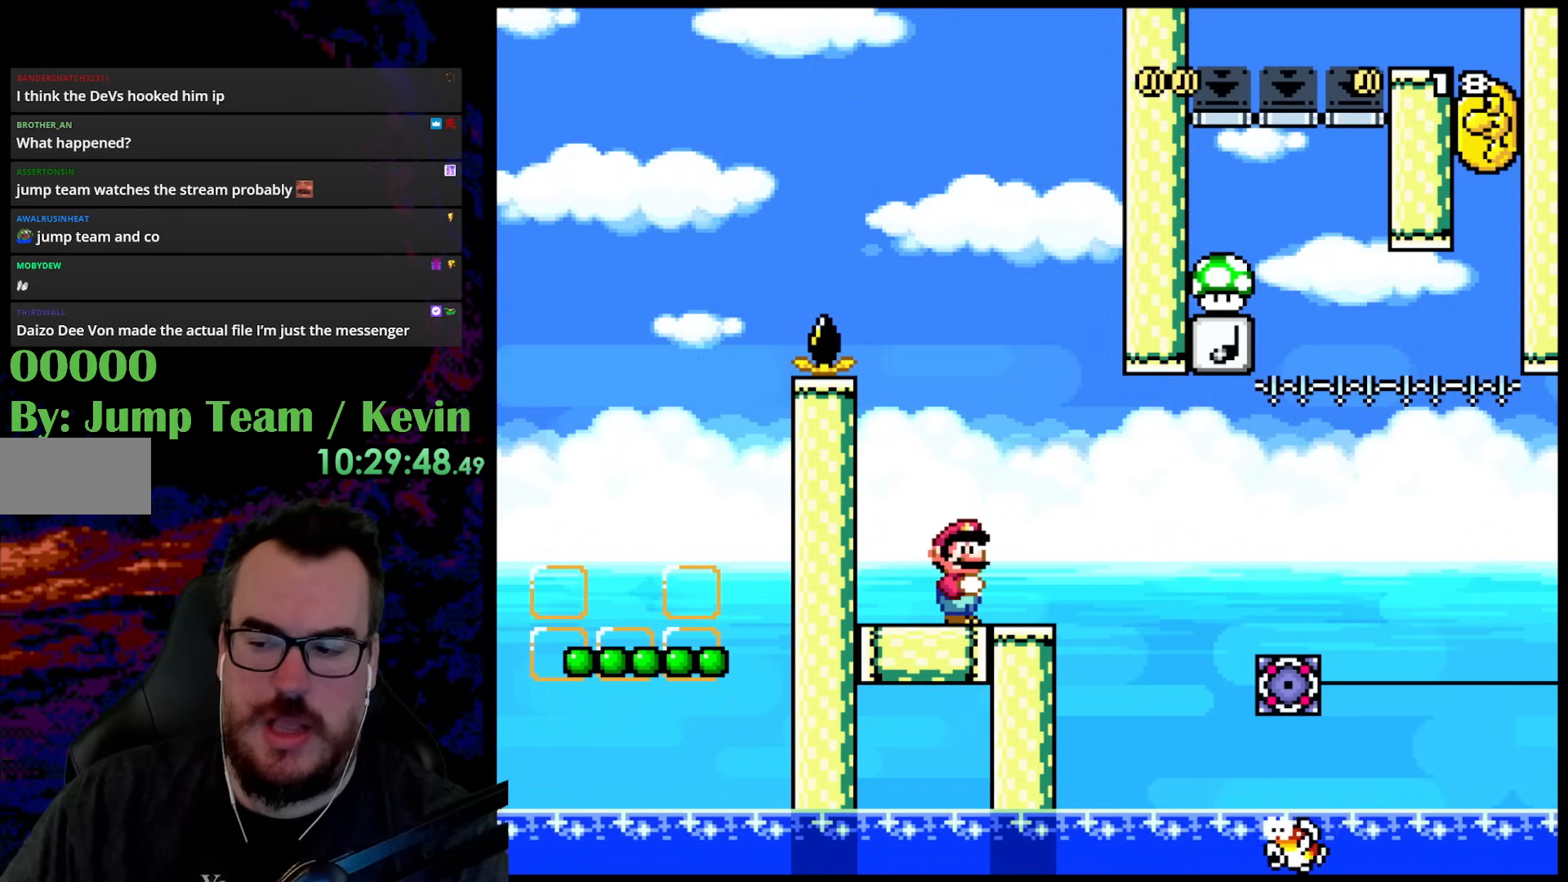
{"buttons": [], "events": [[317, "X", "up"]]}
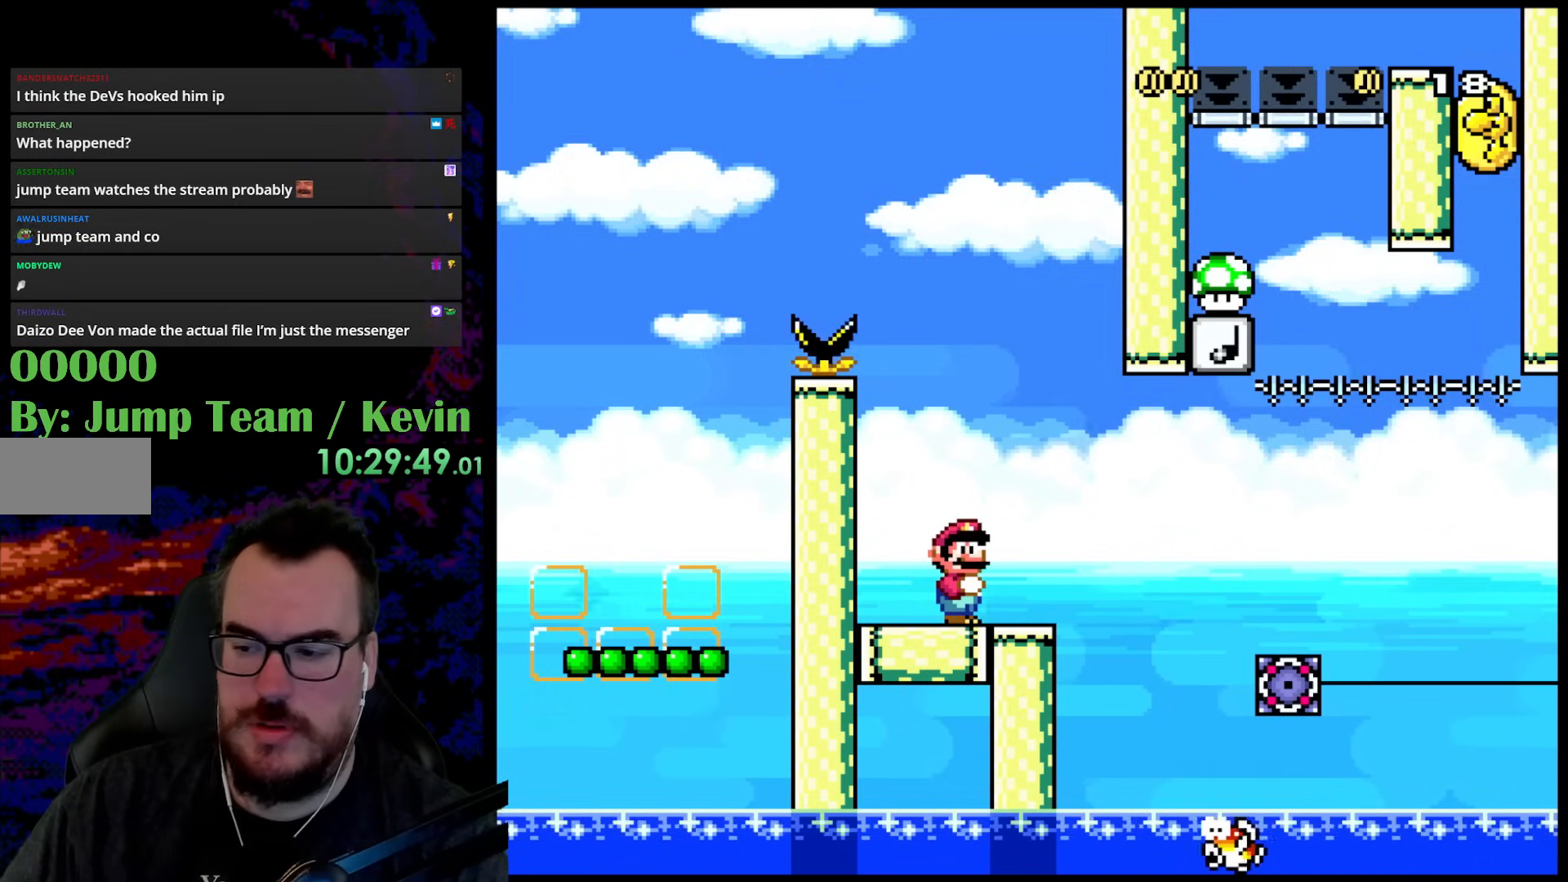
{"buttons": [], "events": []}
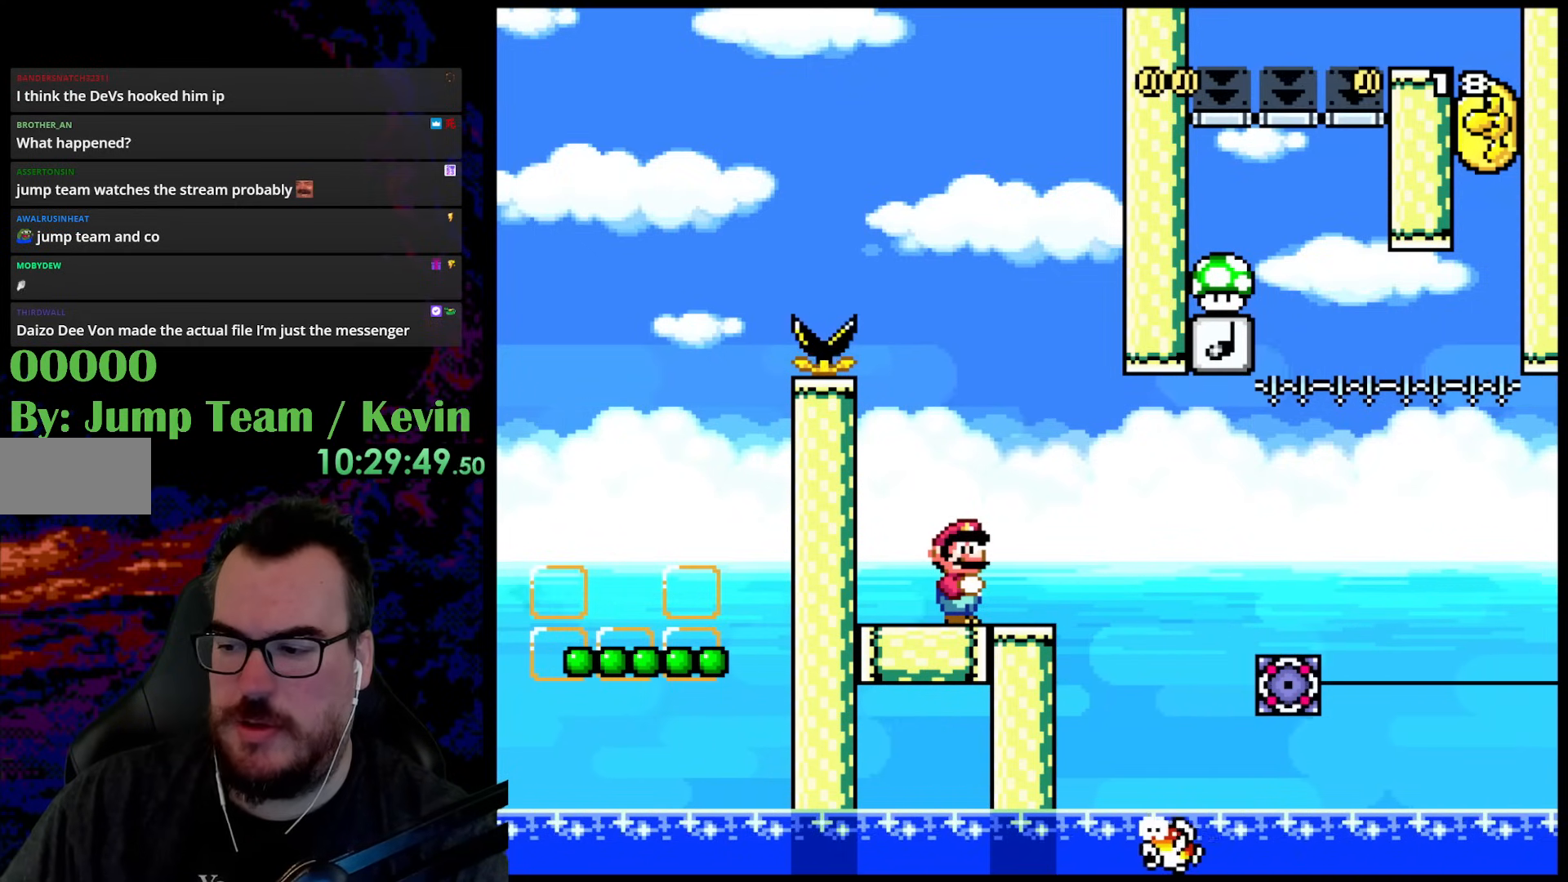
{"buttons": [], "events": []}
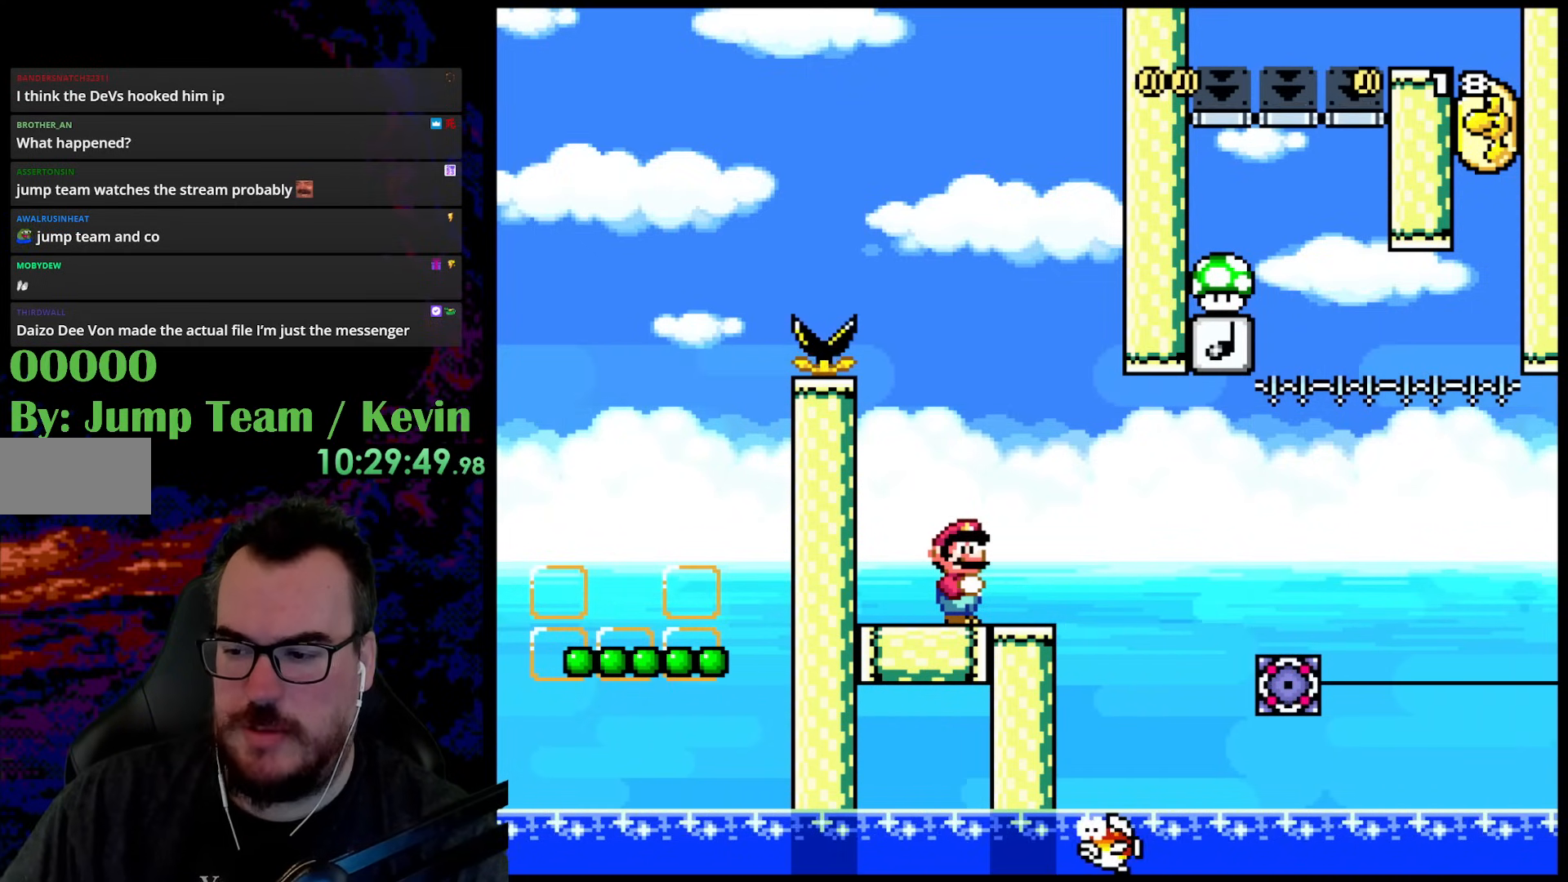
{"buttons": [], "events": []}
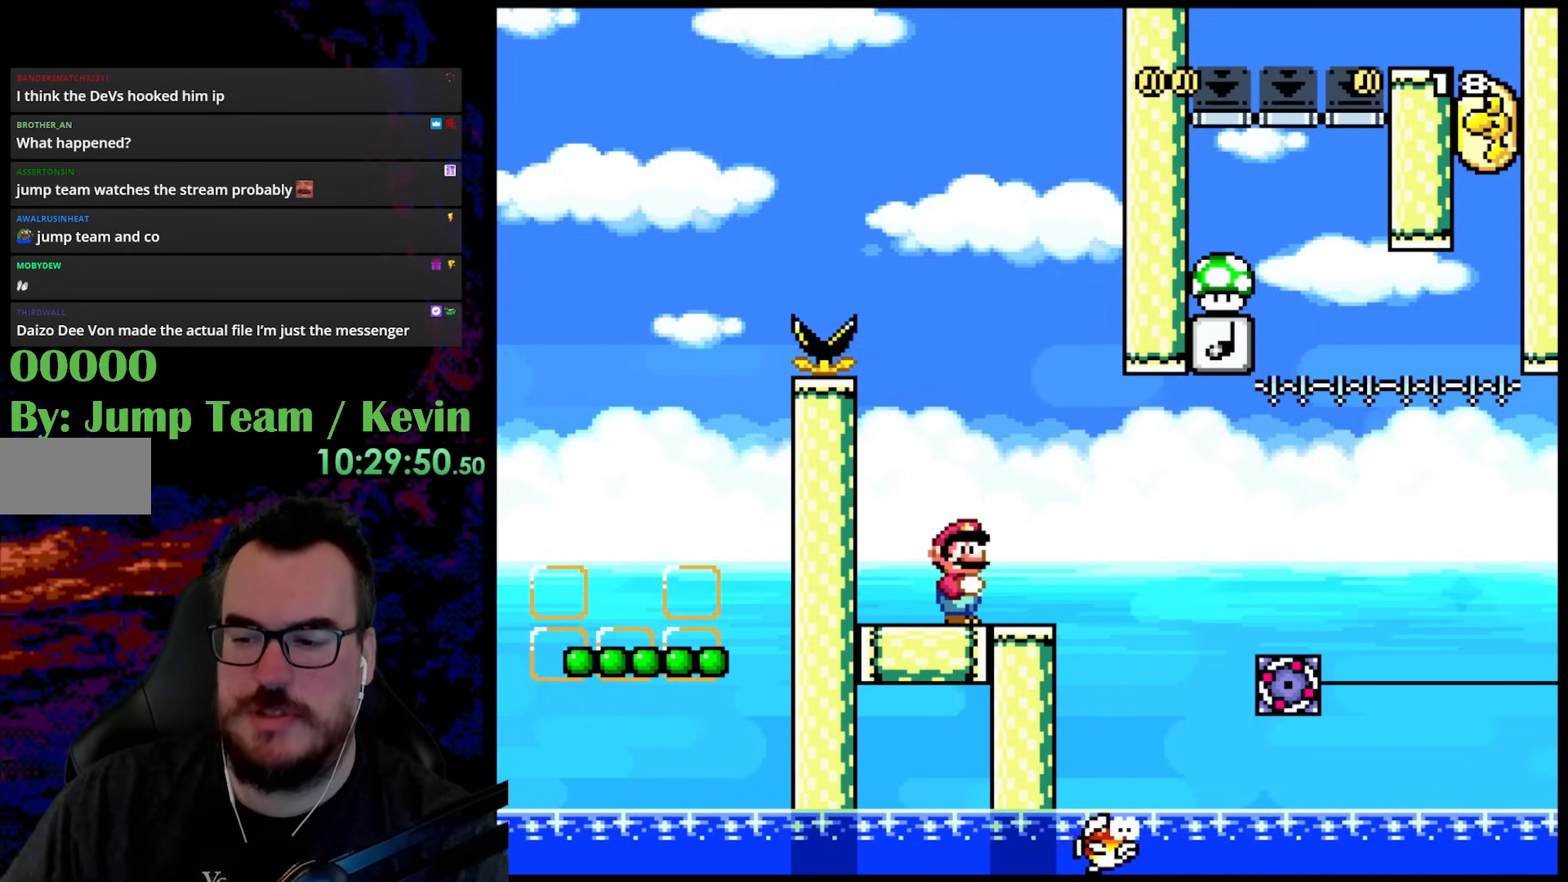
{"buttons": ["X"], "events": [[400, "X", "down"]]}
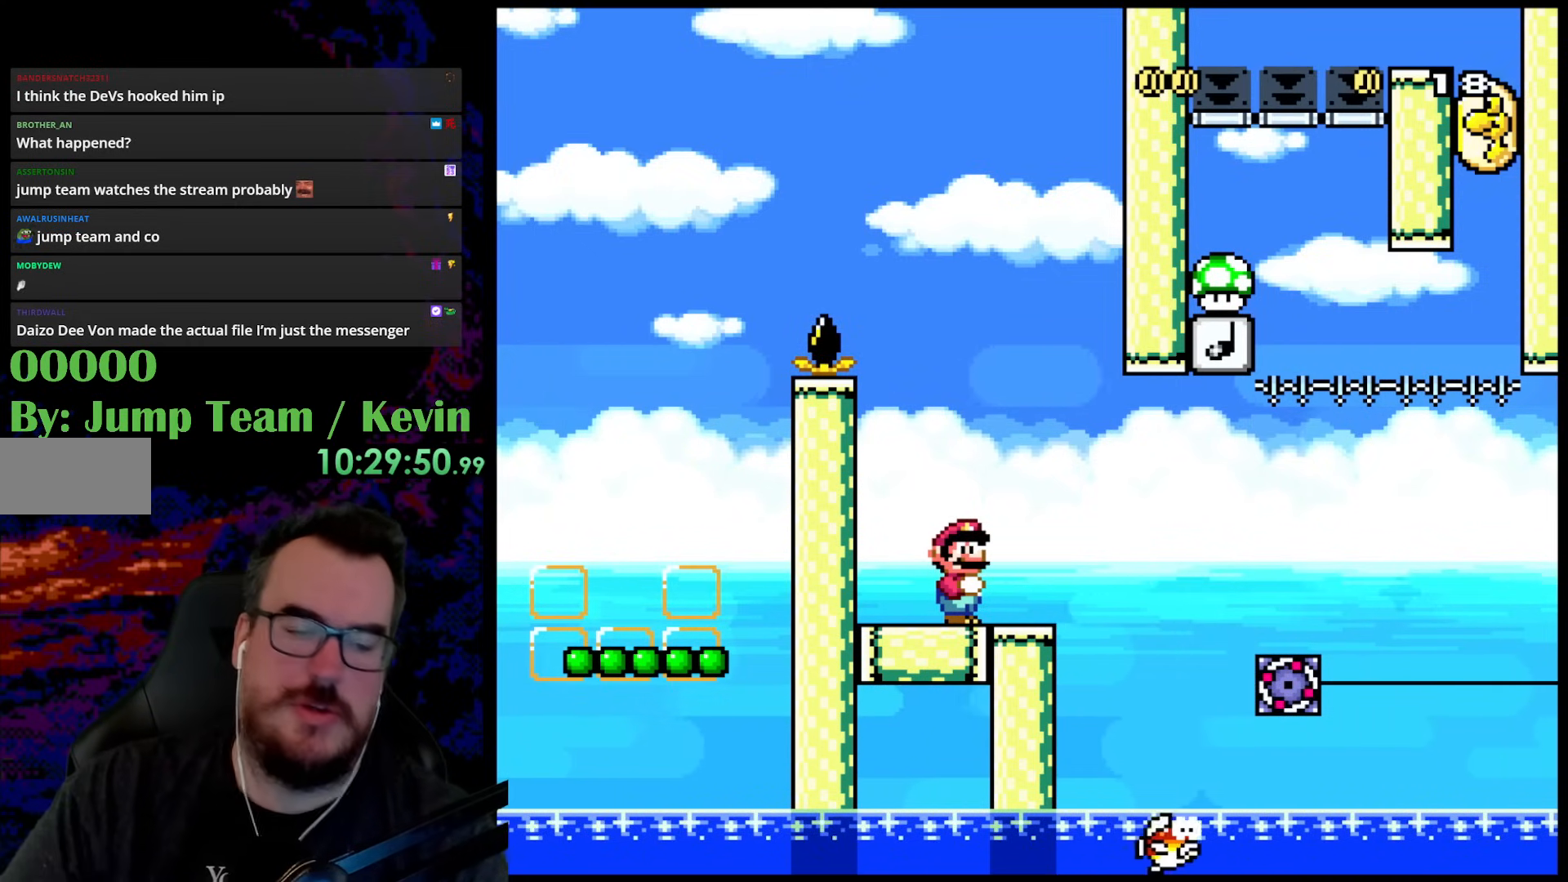
{"buttons": ["X"], "events": []}
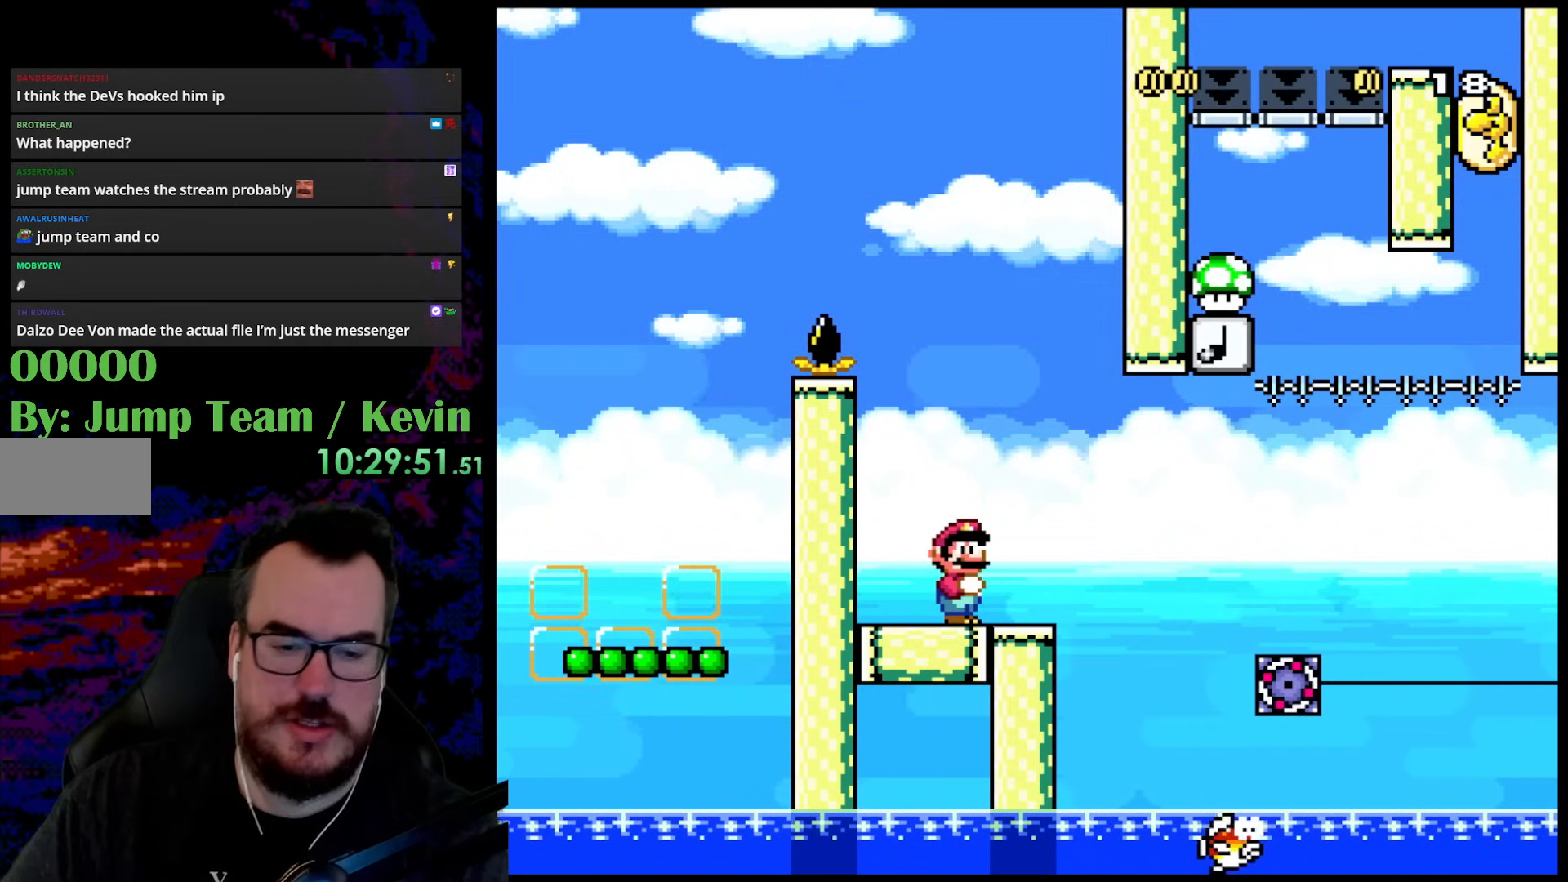
{"buttons": ["X"], "events": []}
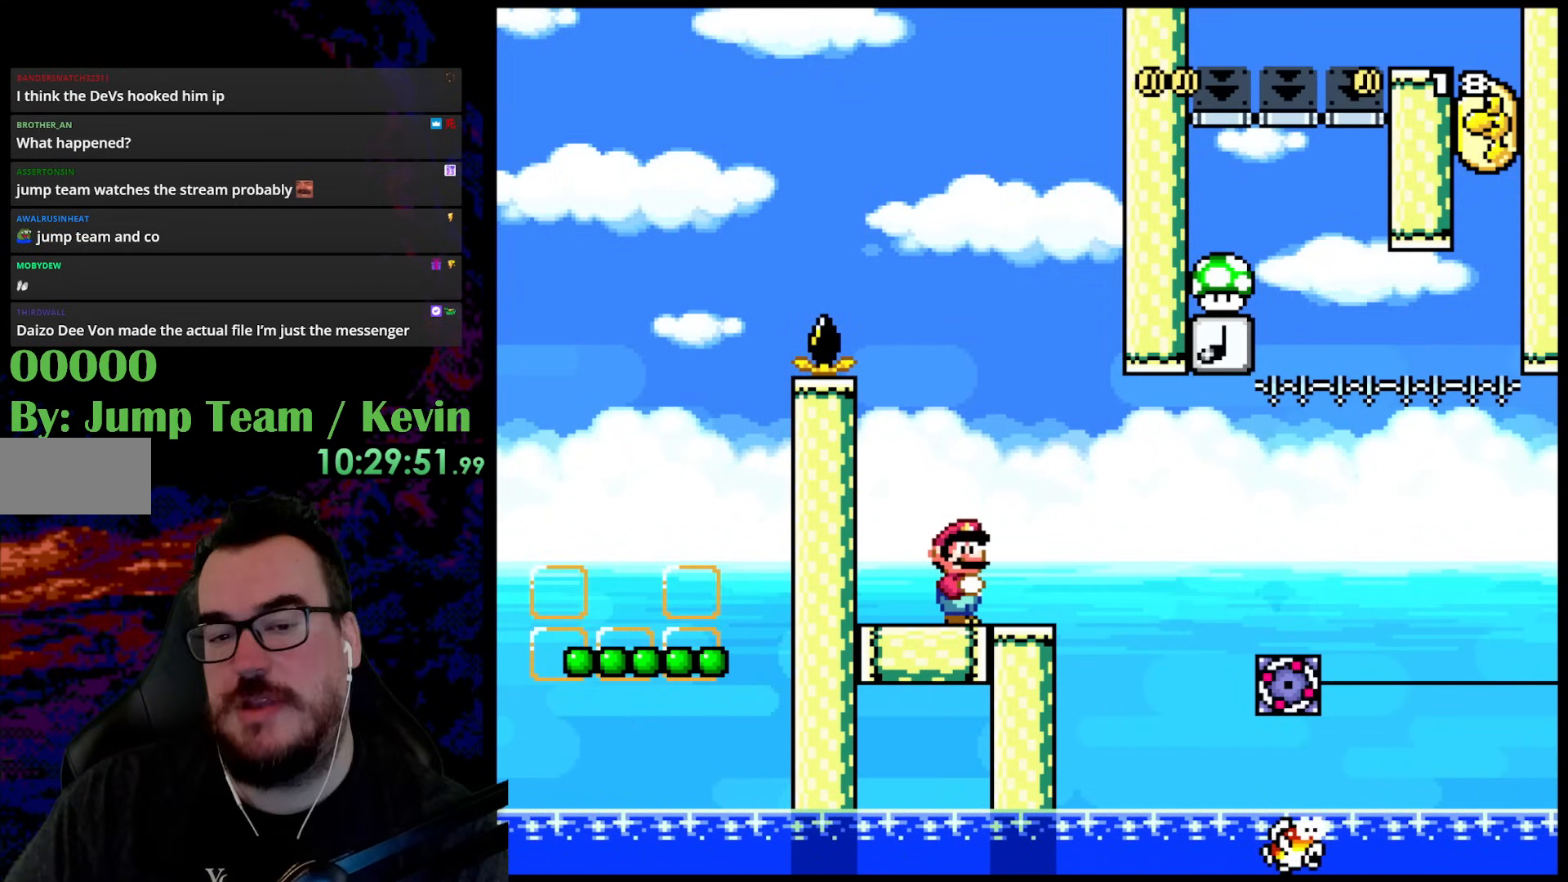
{"buttons": ["X"], "events": []}
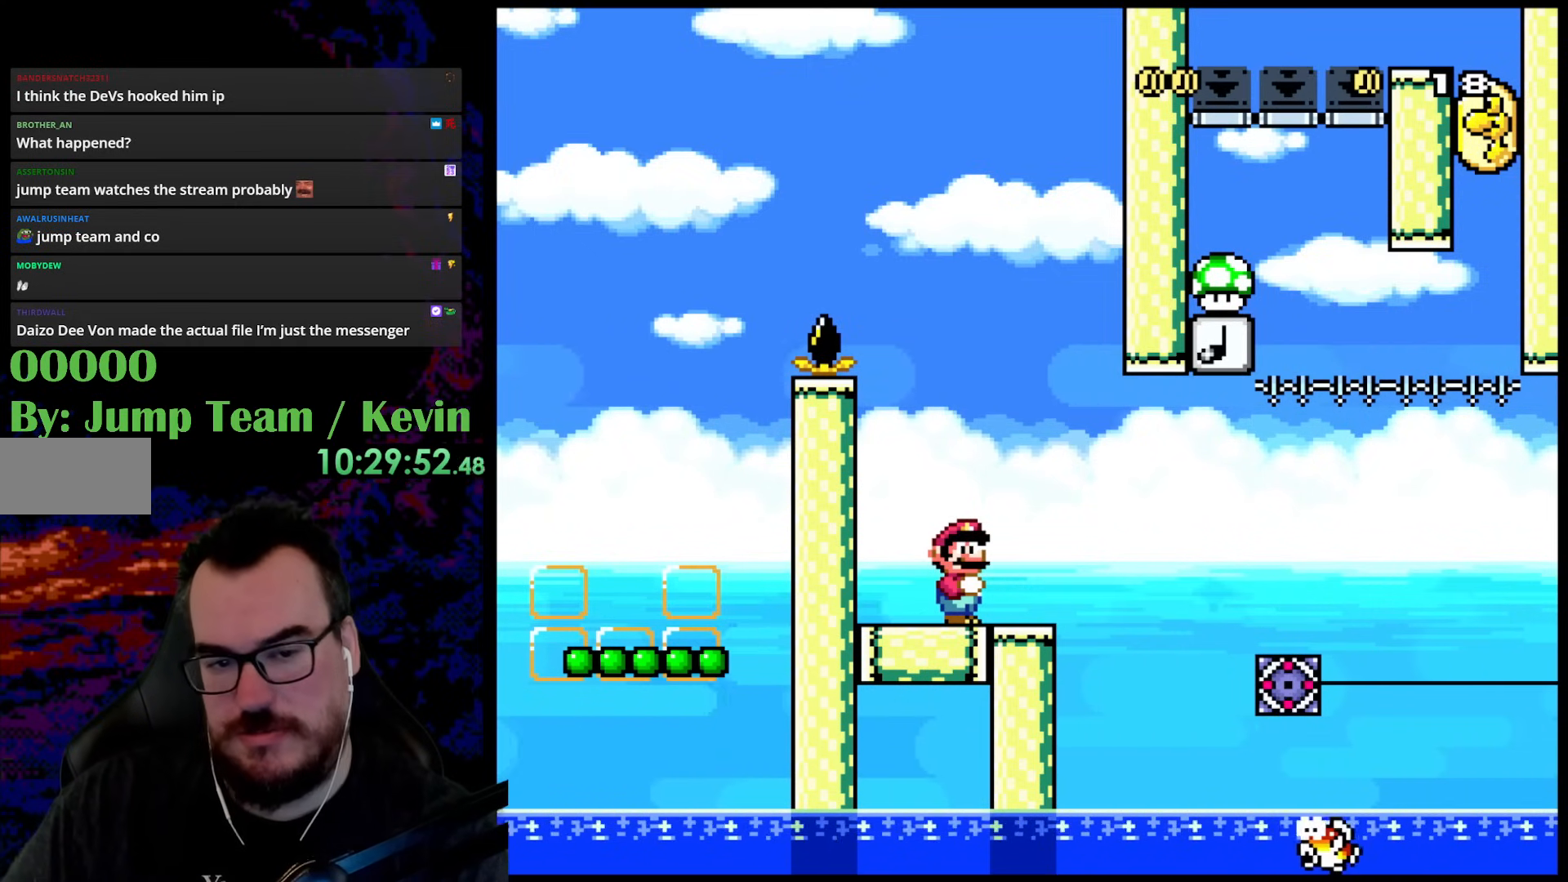
{"buttons": ["X", "DPAD_RIGHT"], "events": [[400, "DPAD_RIGHT", "down"]]}
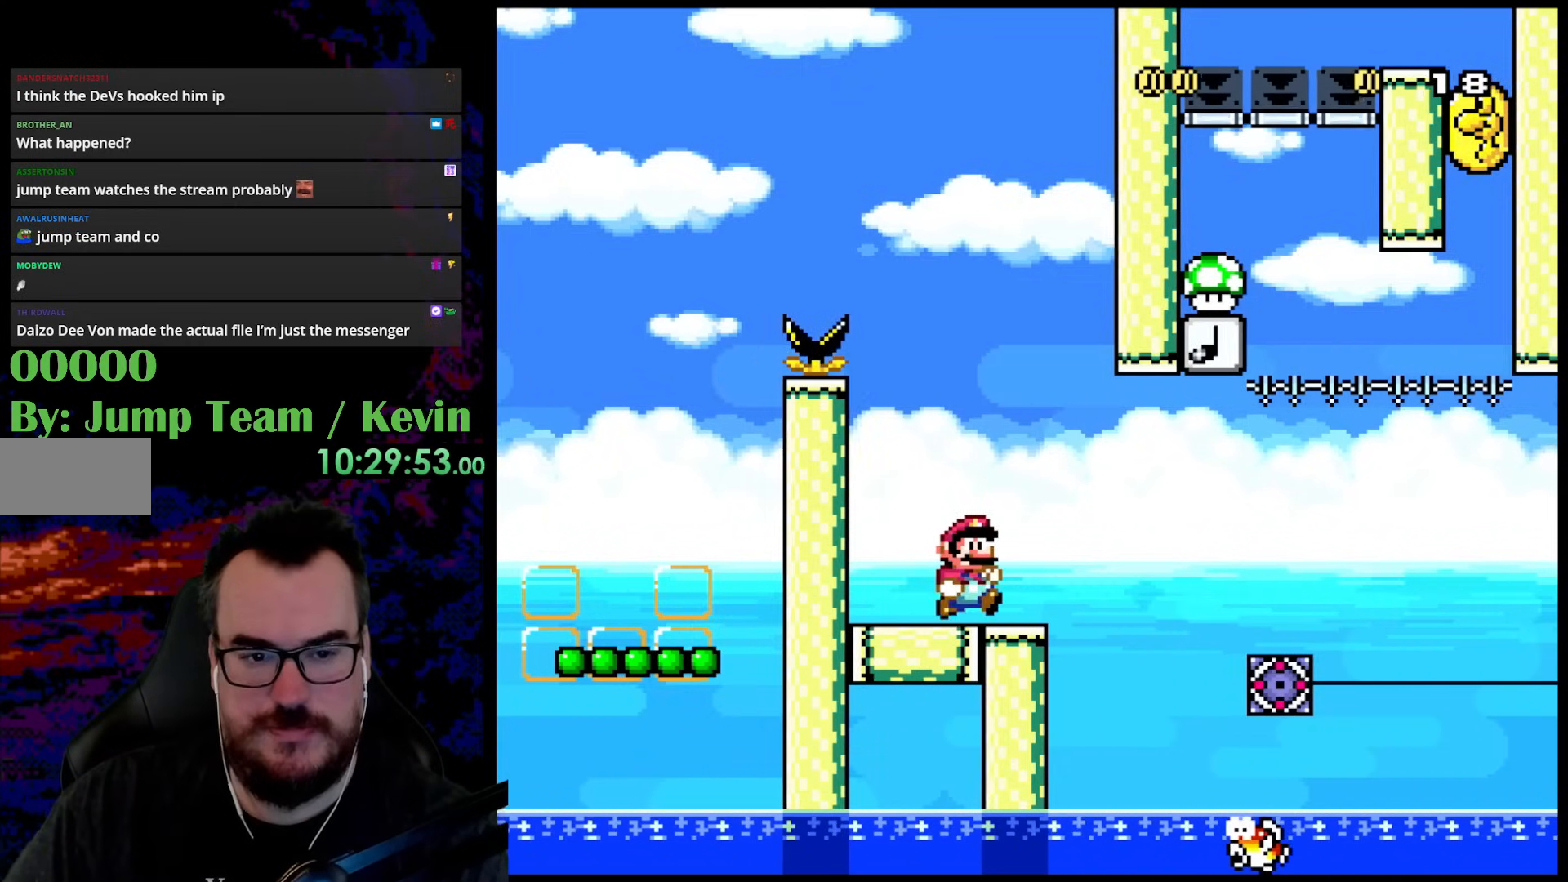
{"buttons": ["A", "X", "DPAD_RIGHT"], "events": [[250, "A", "down"]]}
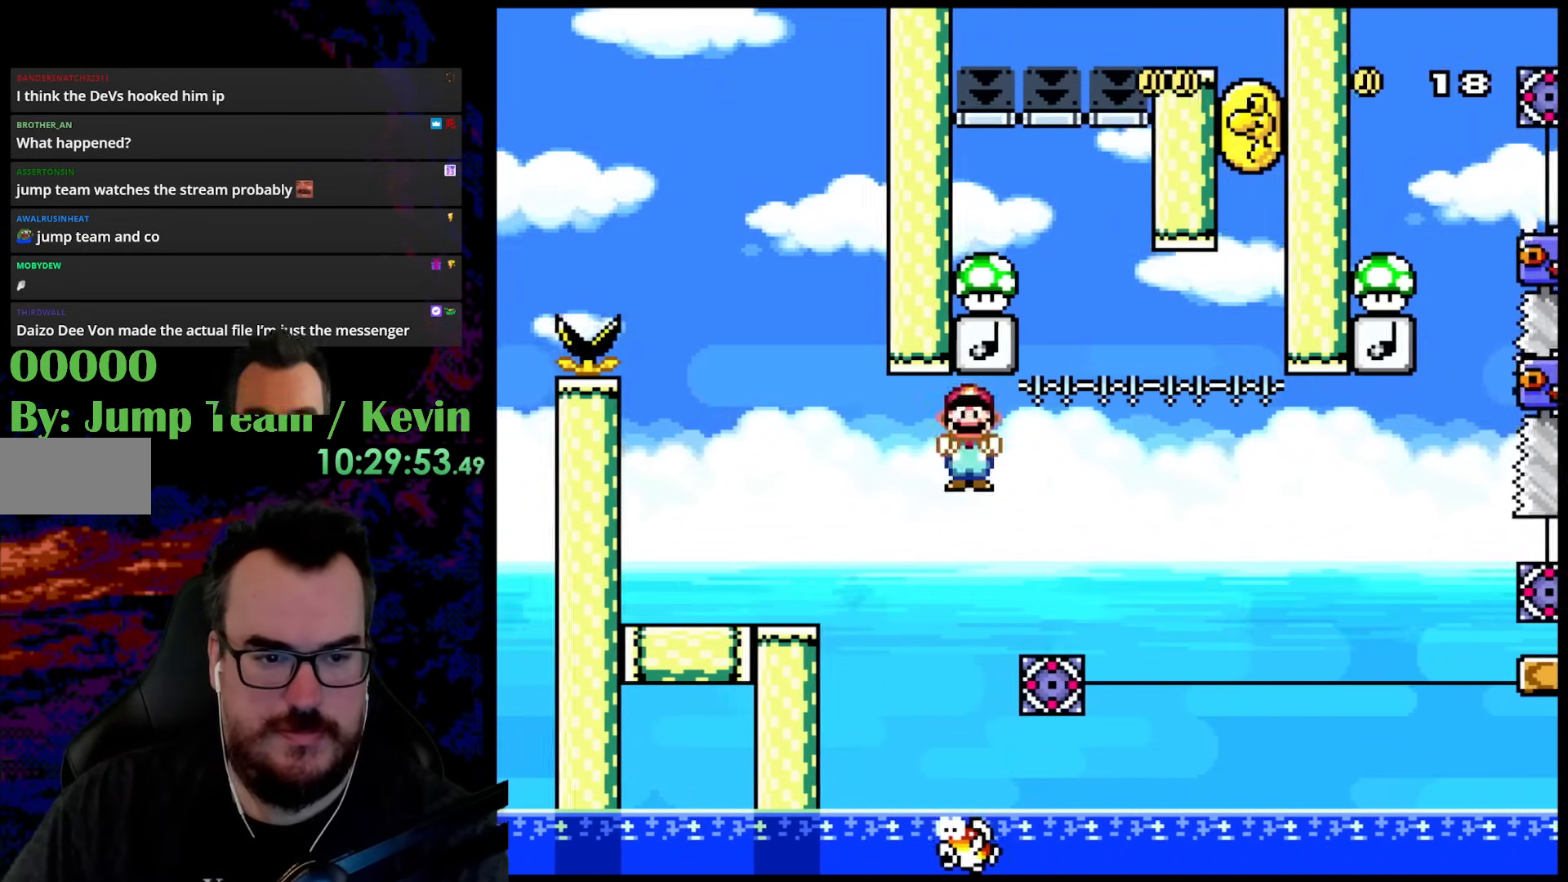
{"buttons": ["DPAD_RIGHT"], "events": [[317, "A", "up"], [367, "X", "up"]]}
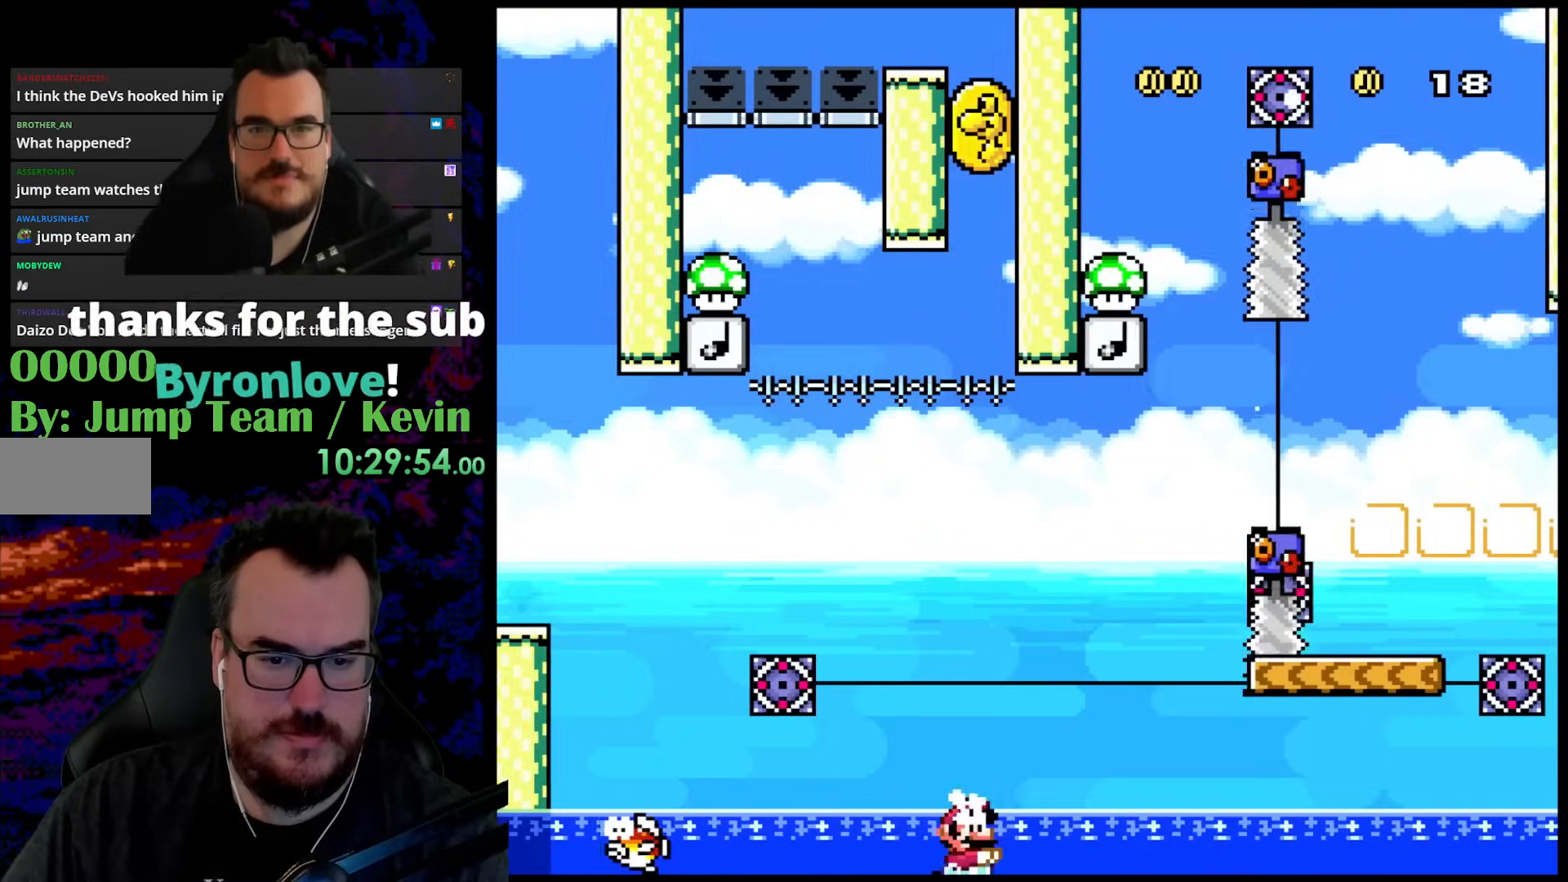
{"buttons": ["Y"], "events": [[17, "DPAD_UP", "down"], [83, "B", "down"], [117, "Y", "down"], [317, "B", "up"], [317, "DPAD_RIGHT", "up"], [333, "DPAD_LEFT", "down"], [400, "DPAD_UP", "up"], [483, "DPAD_LEFT", "up"]]}
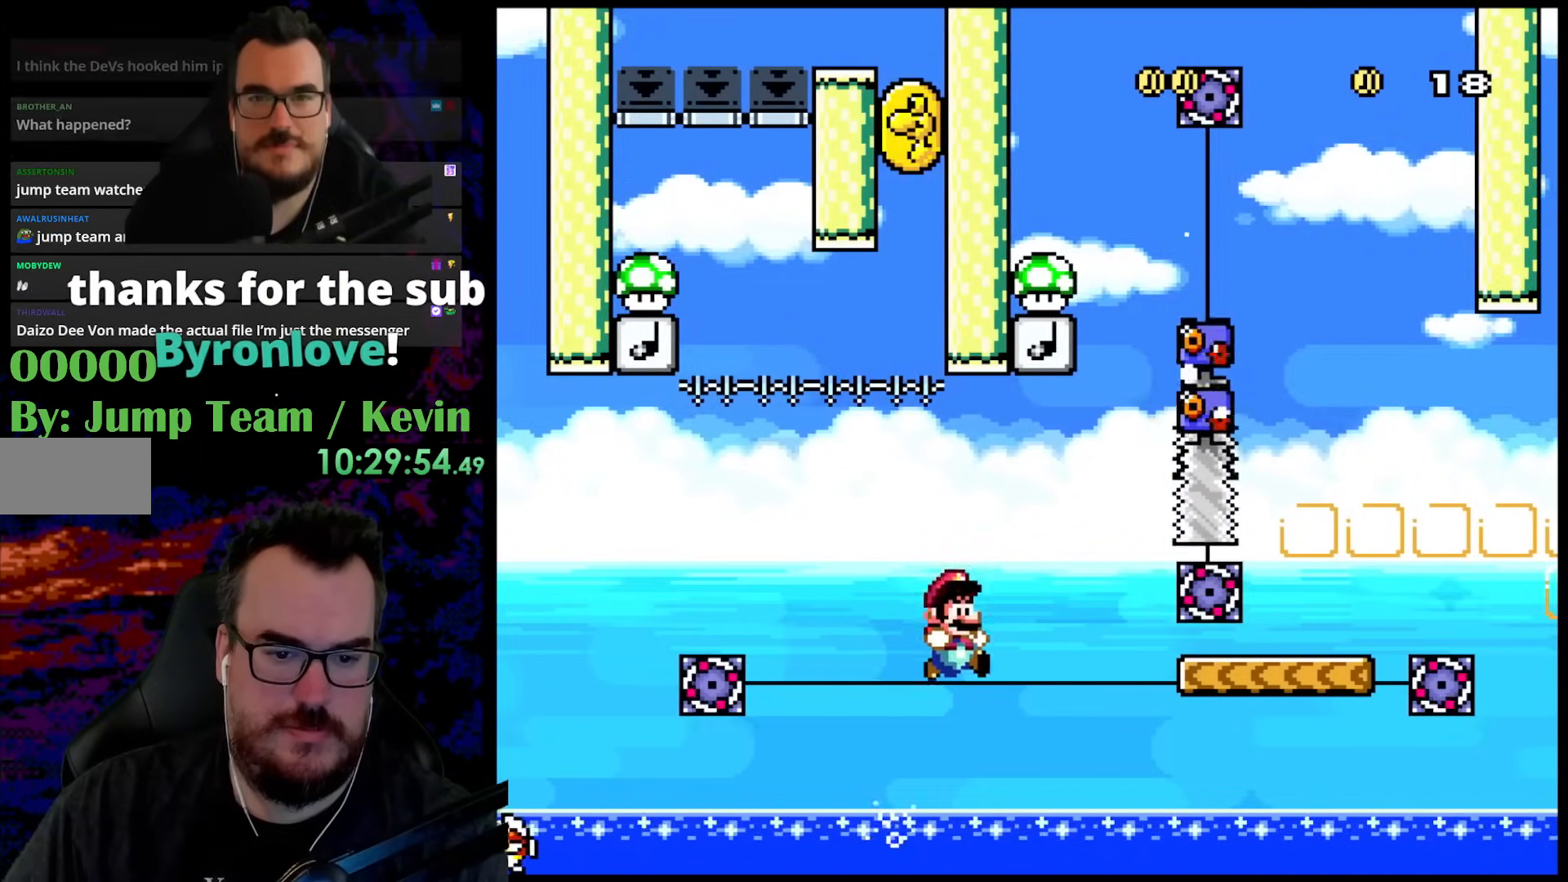
{"buttons": ["DPAD_RIGHT"], "events": [[33, "DPAD_RIGHT", "down"], [300, "Y", "up"]]}
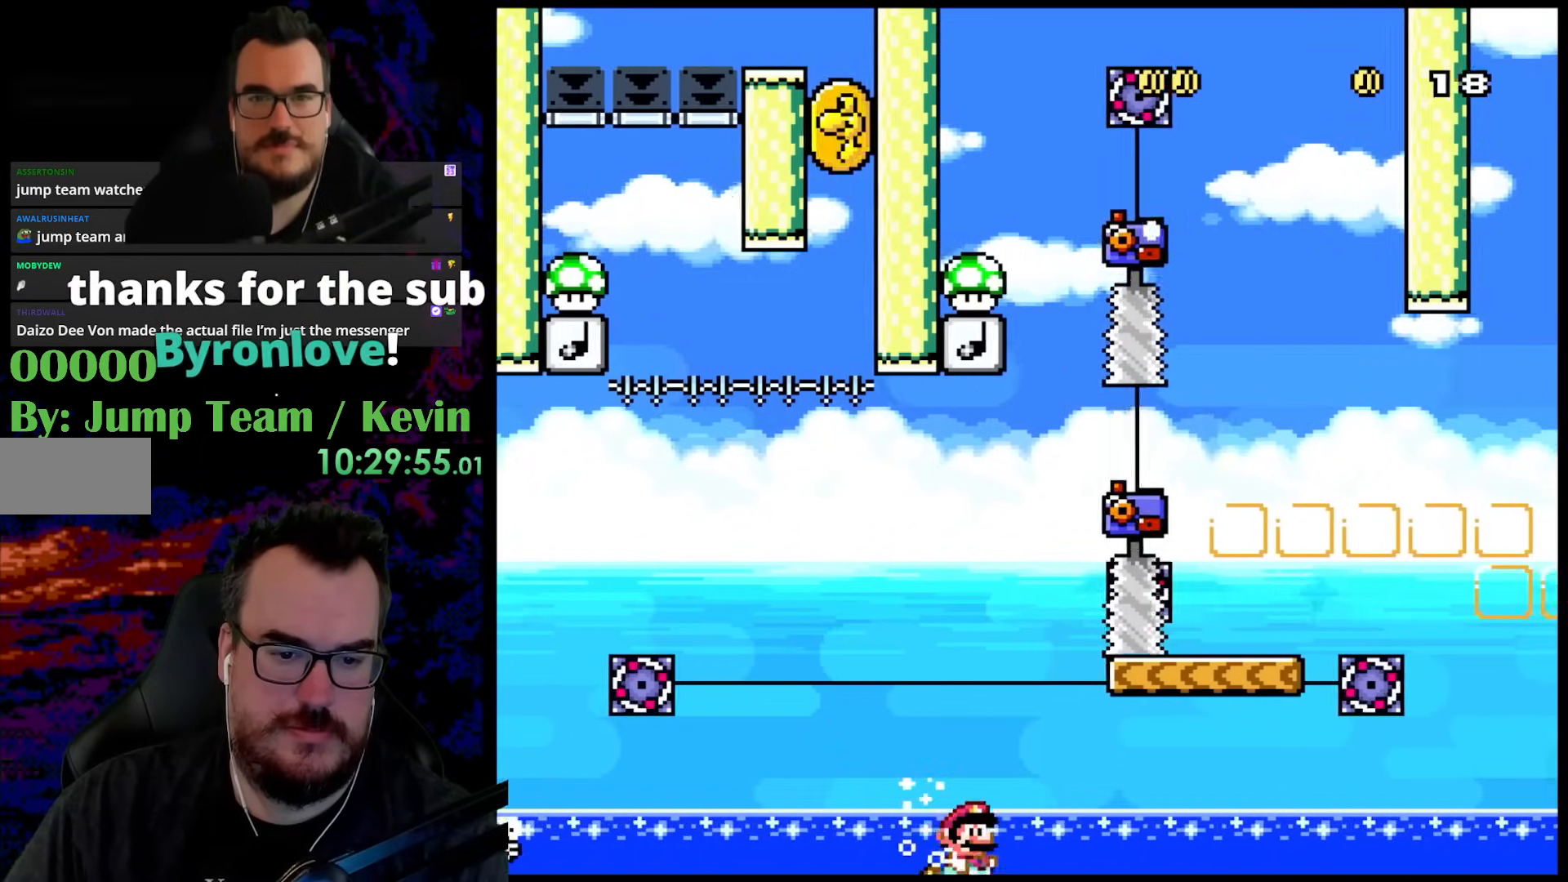
{"buttons": ["DPAD_RIGHT"], "events": [[33, "B", "down"], [150, "B", "up"]]}
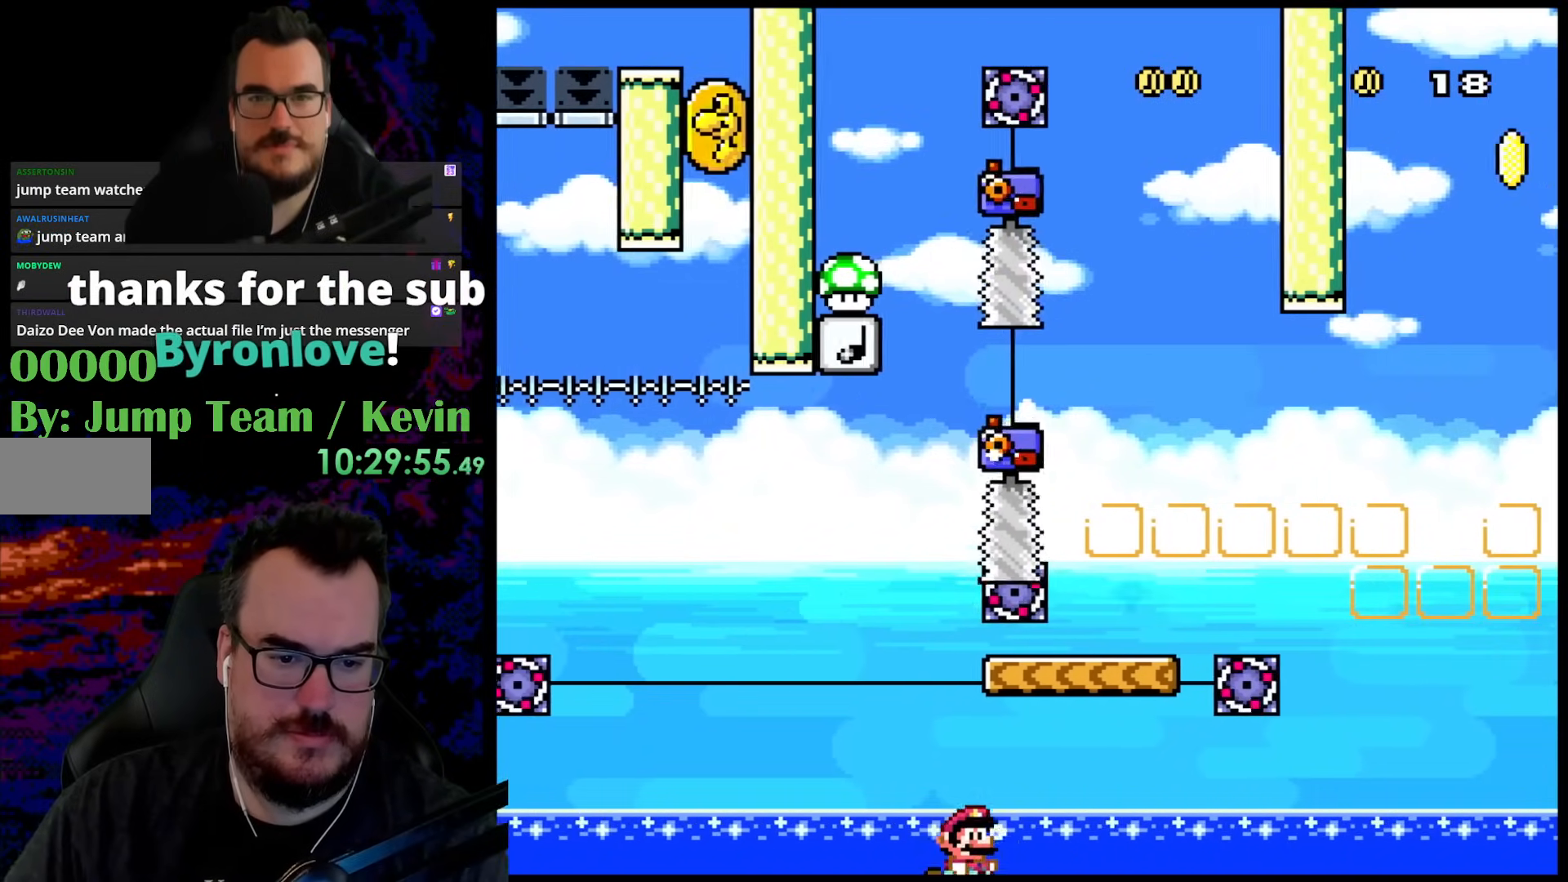
{"buttons": ["B", "Y", "DPAD_UP", "DPAD_RIGHT"], "events": [[33, "B", "down"], [167, "B", "up"], [400, "DPAD_UP", "down"], [433, "B", "down"], [433, "Y", "down"]]}
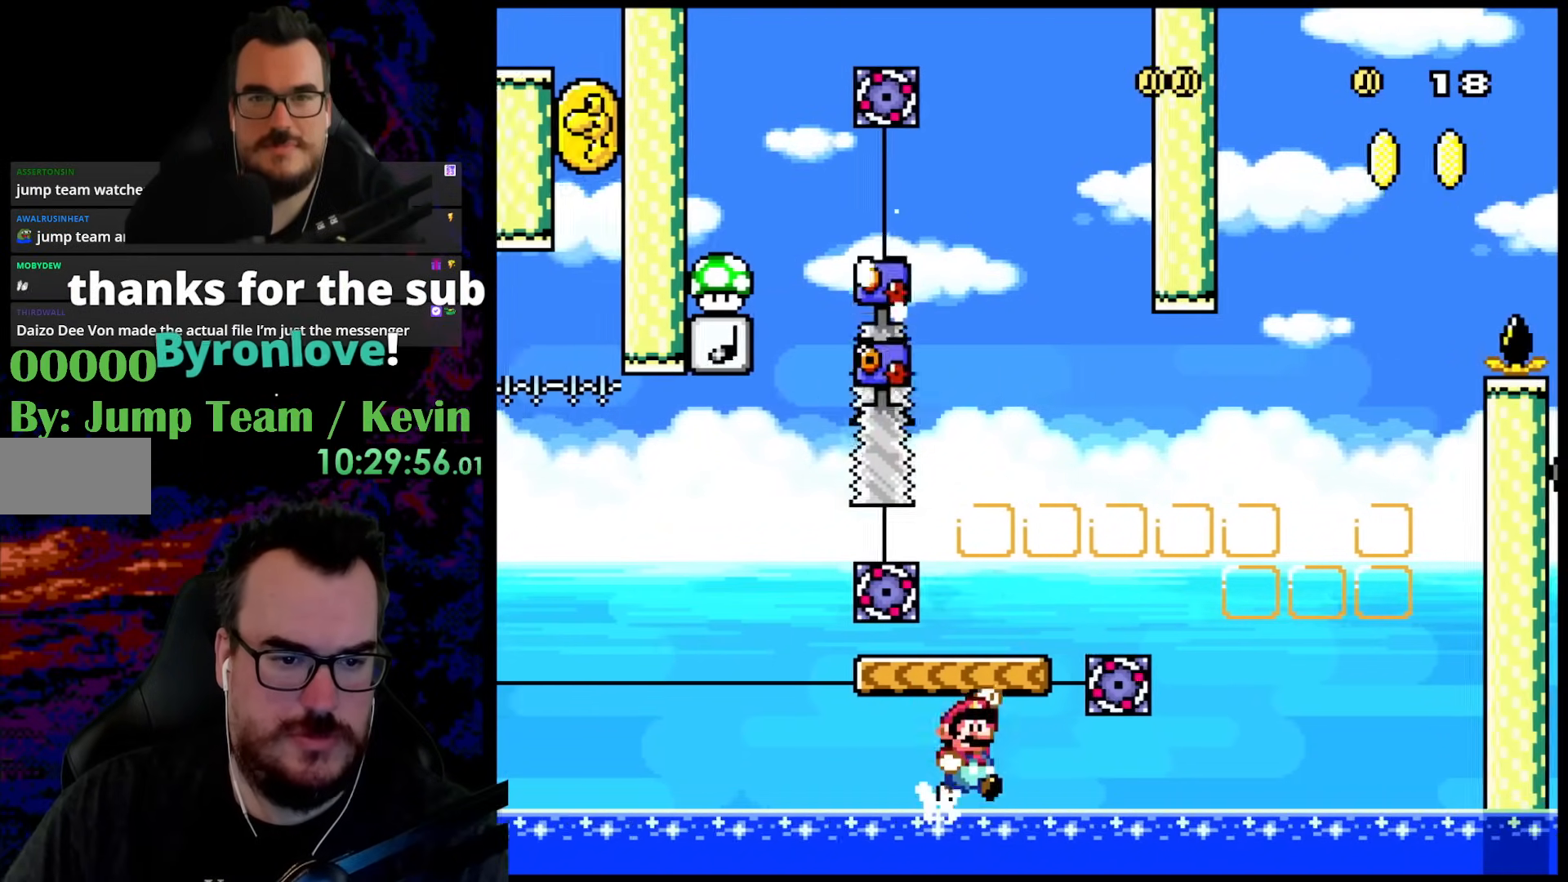
{"buttons": ["B", "Y", "DPAD_LEFT"], "events": [[217, "DPAD_RIGHT", "up"], [233, "DPAD_LEFT", "down"], [317, "DPAD_UP", "up"]]}
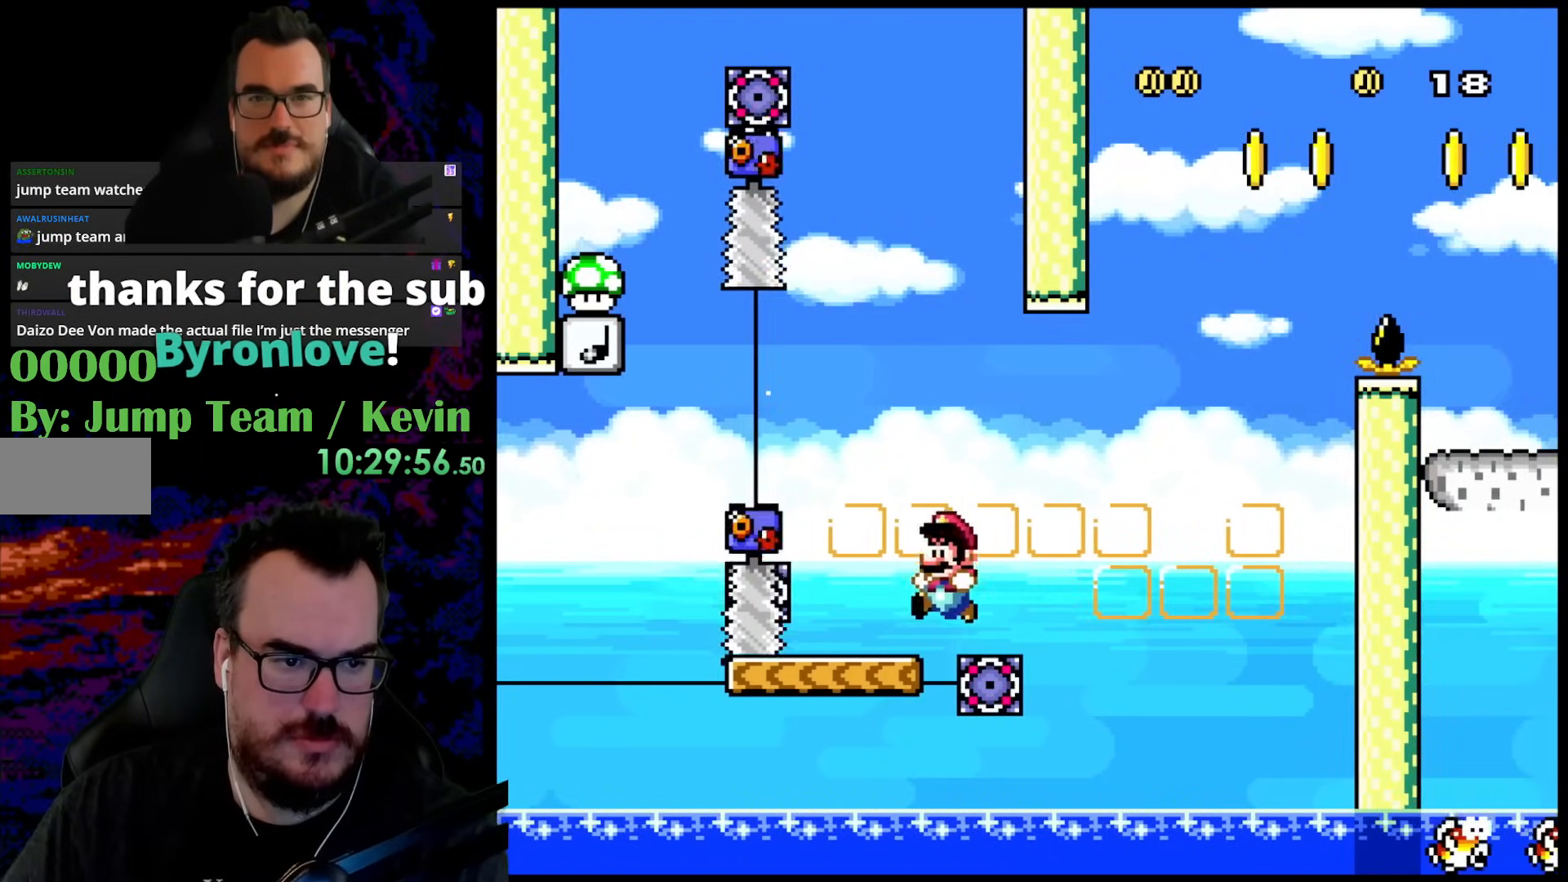
{"buttons": ["X"], "events": [[67, "DPAD_LEFT", "up"], [117, "DPAD_RIGHT", "down"], [167, "B", "up"], [233, "DPAD_RIGHT", "up"], [300, "Y", "up"], [317, "X", "down"]]}
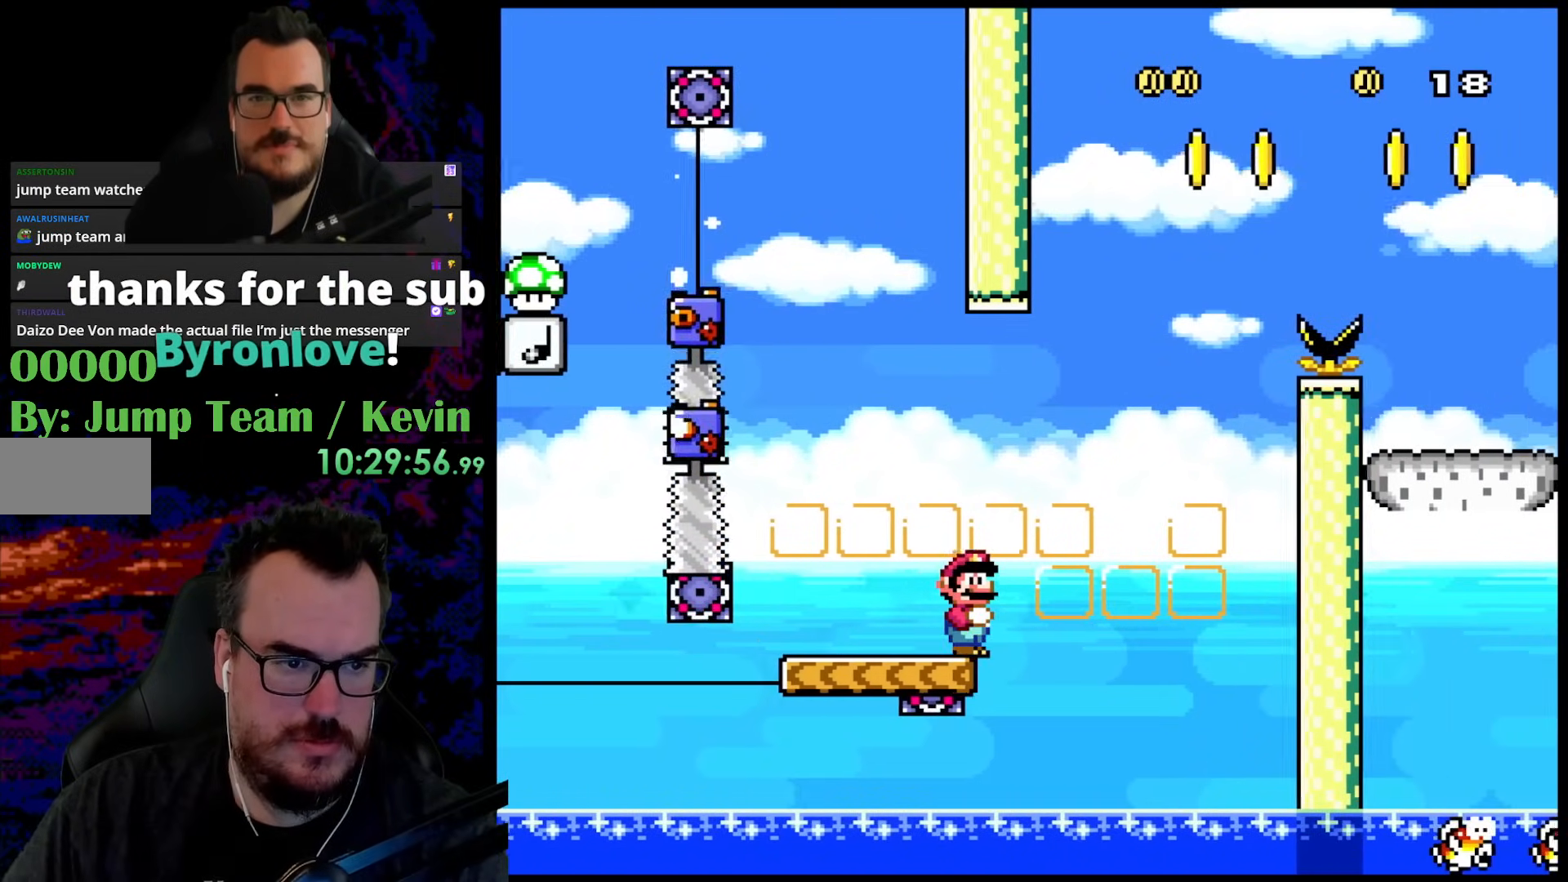
{"buttons": ["X"], "events": []}
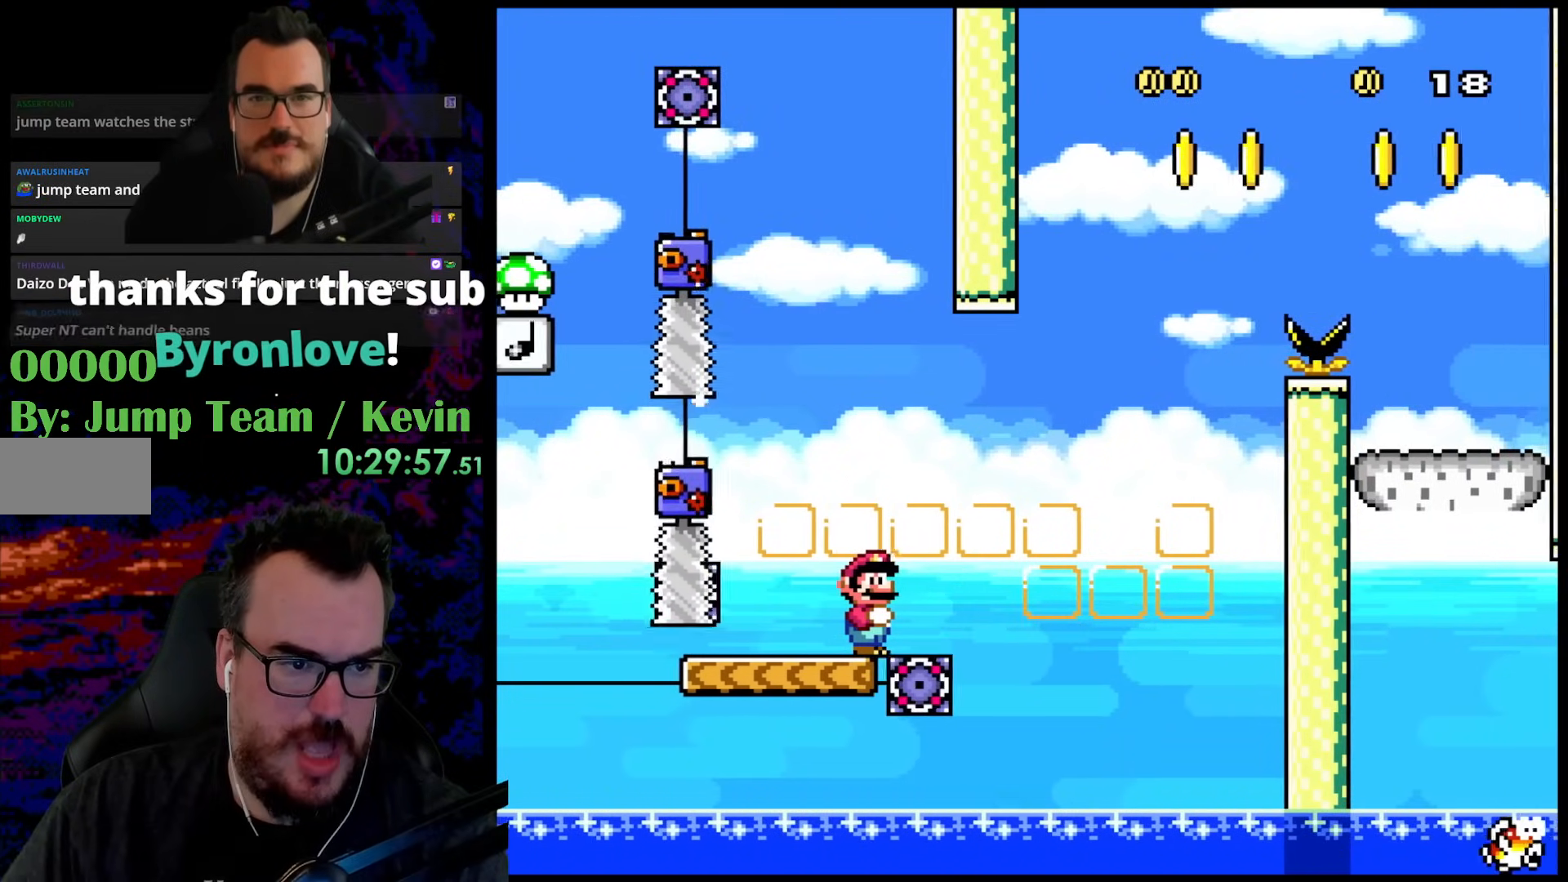
{"buttons": ["A", "X", "DPAD_LEFT"], "events": [[300, "DPAD_RIGHT", "down"], [383, "A", "down"], [433, "DPAD_DOWN", "down"], [433, "DPAD_LEFT", "down"], [433, "DPAD_RIGHT", "up"], [450, "DPAD_DOWN", "up"]]}